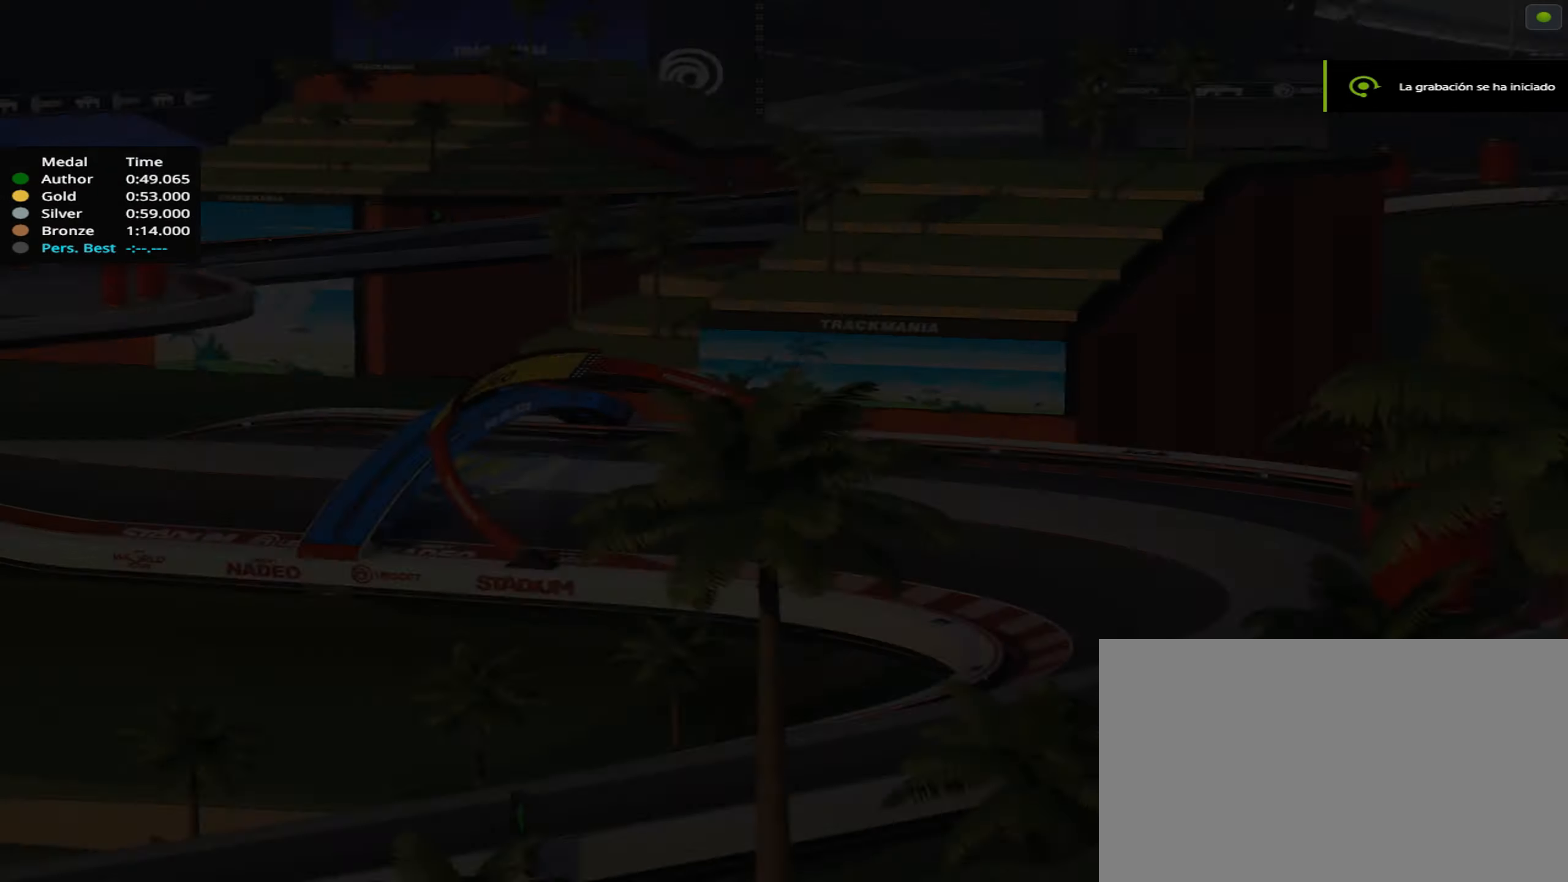
Gameplay with keyboard; each line is a JSON object with the keys held at the frame after it. "events" lists presses ("down") and releases ("up") of "down", "left", "right" and "up" between this image and that frame as [ms after this image, input, new state], when the widget could be followed in between. No other keys are recorded. Mouse input is not recorded.
{"keys": [], "events": []}
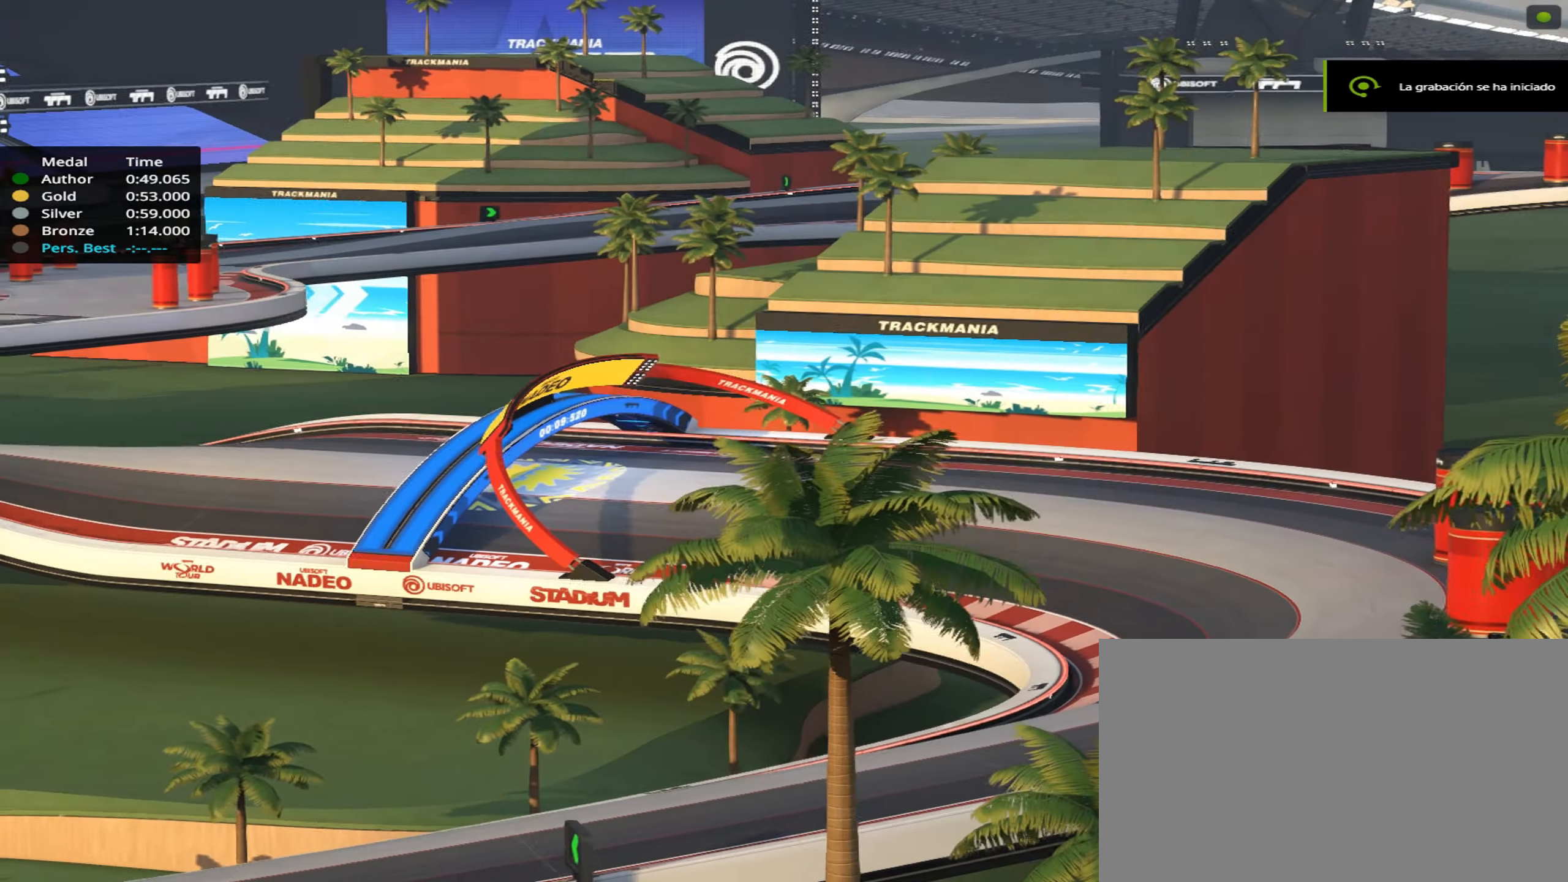
{"keys": [], "events": []}
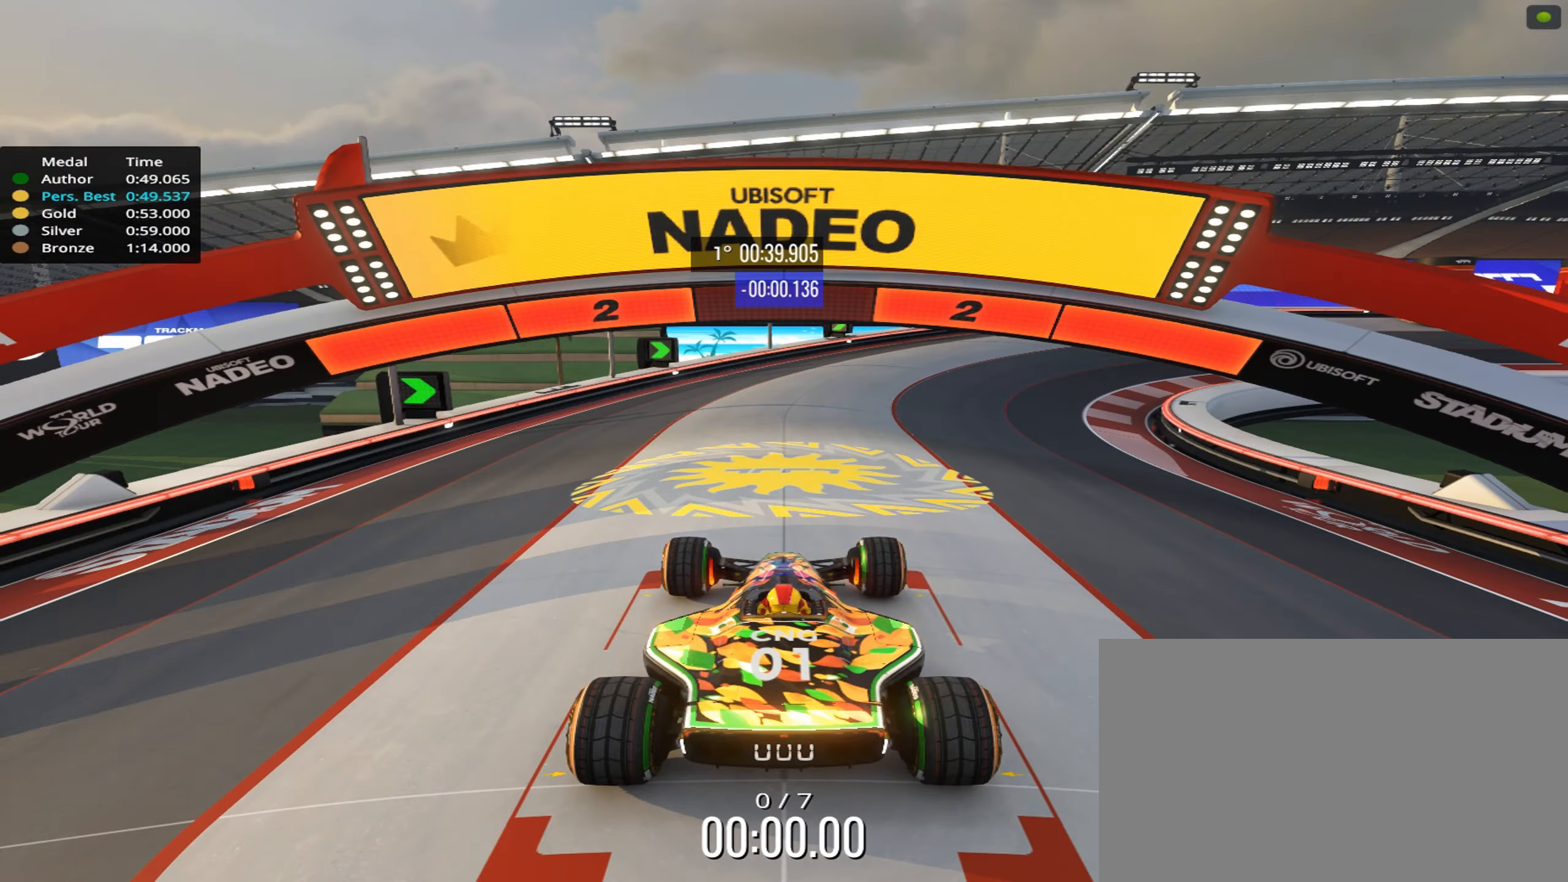
{"keys": [], "events": []}
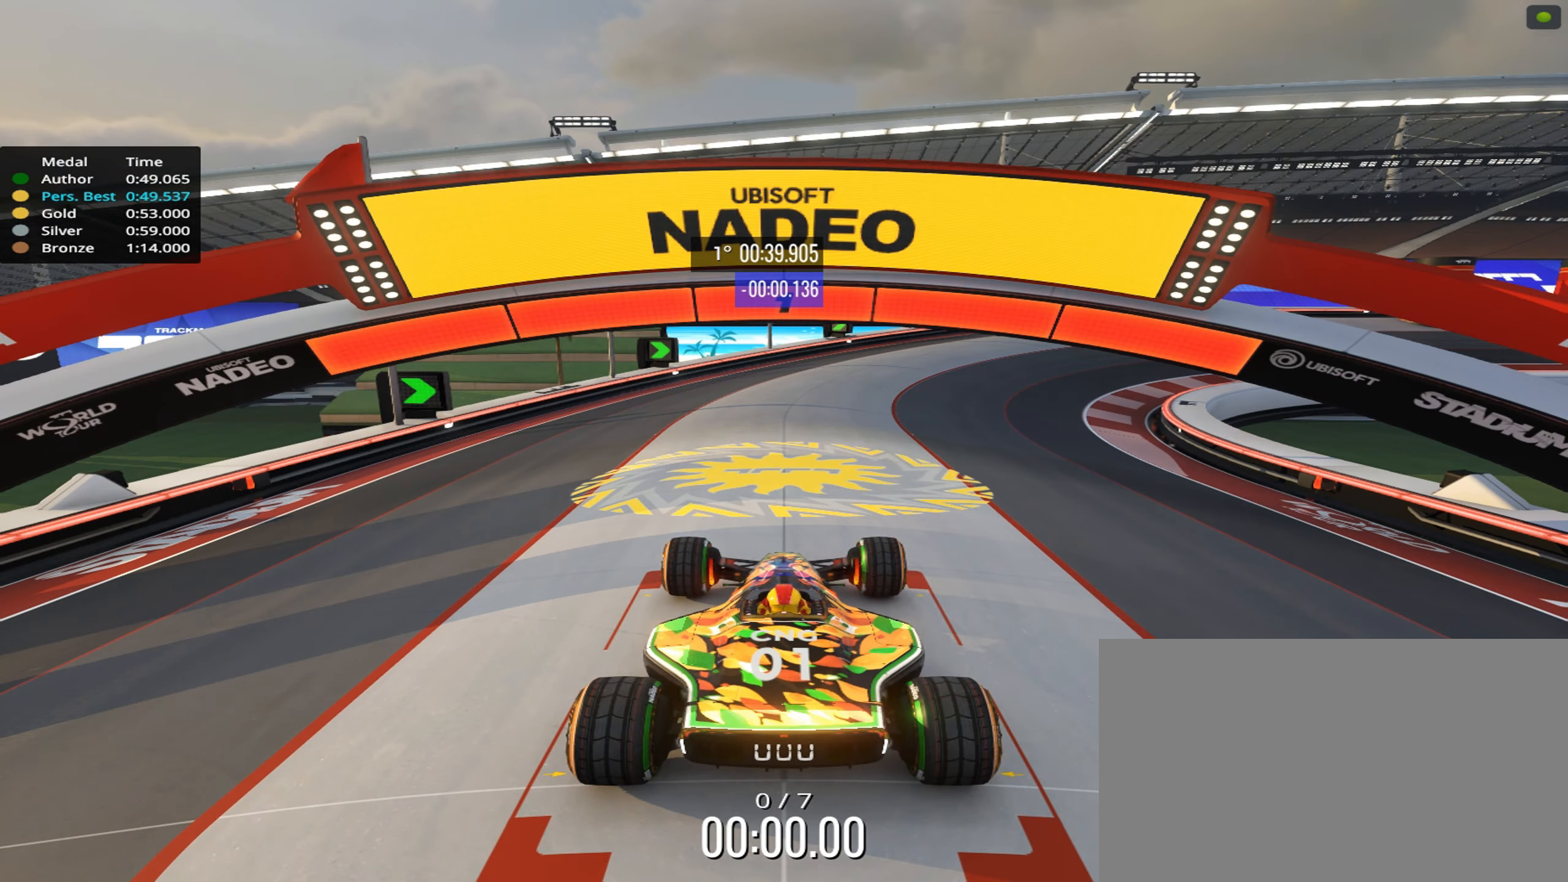
{"keys": ["up"], "events": [[367, "up", "down"]]}
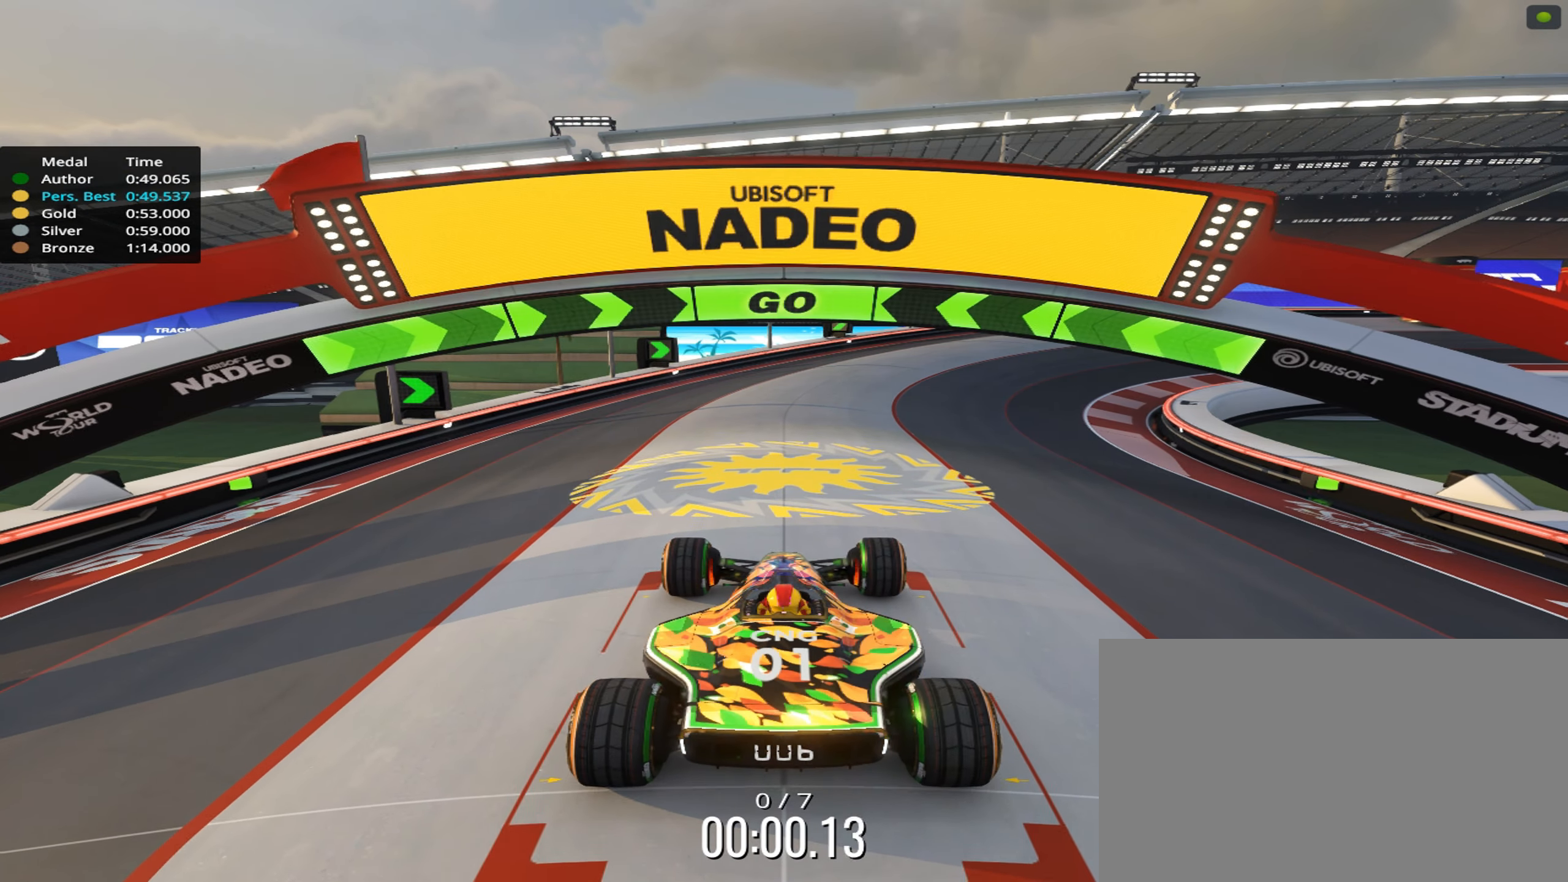
{"keys": ["up"], "events": []}
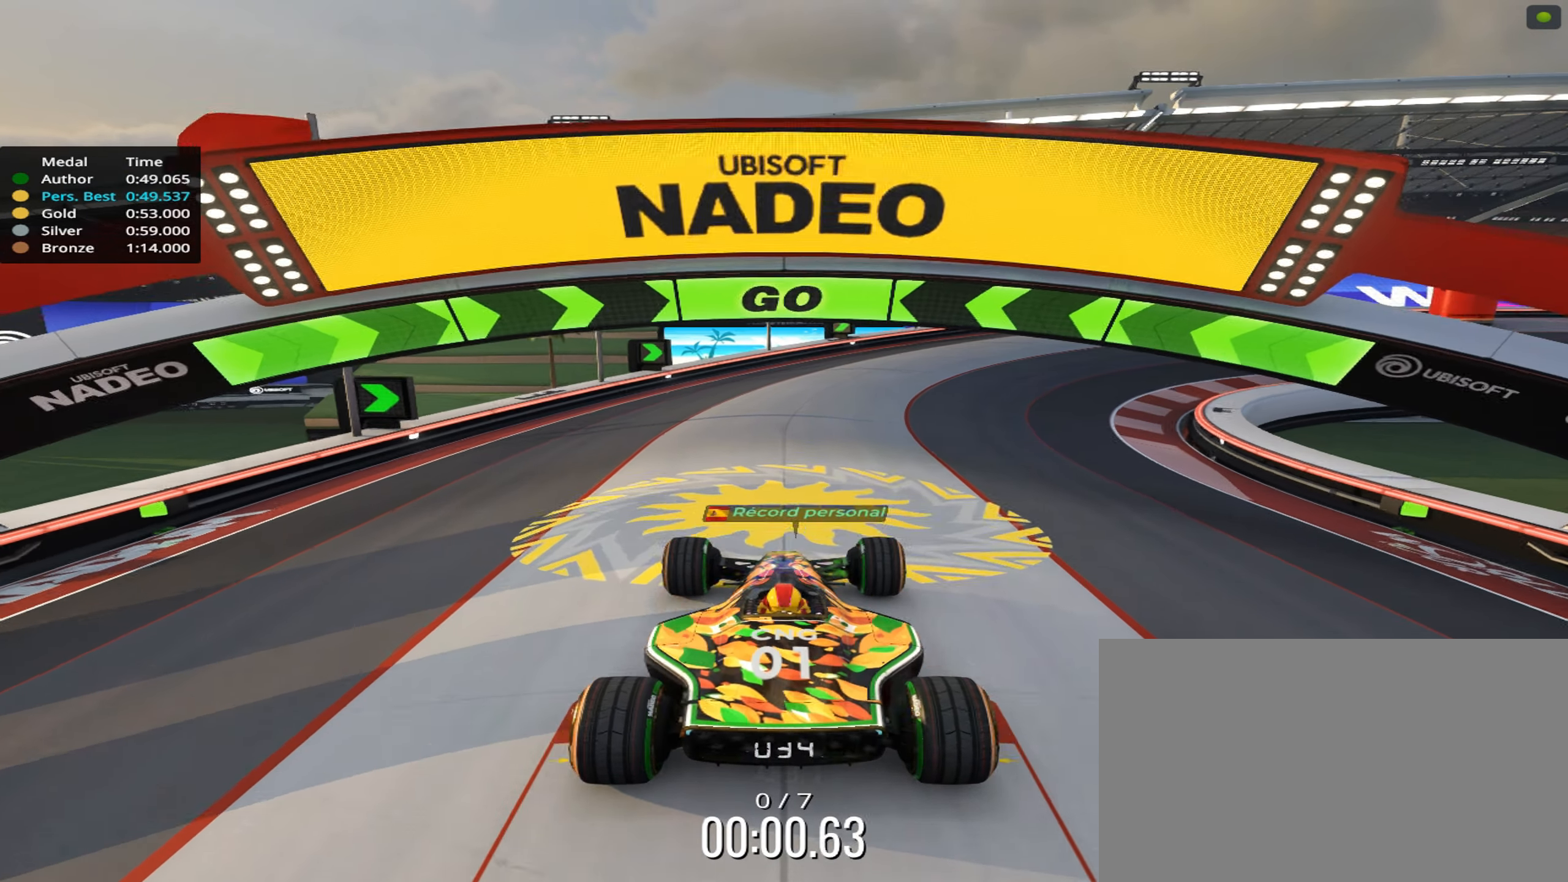
{"keys": ["up"], "events": [[200, "right", "down"], [350, "right", "up"]]}
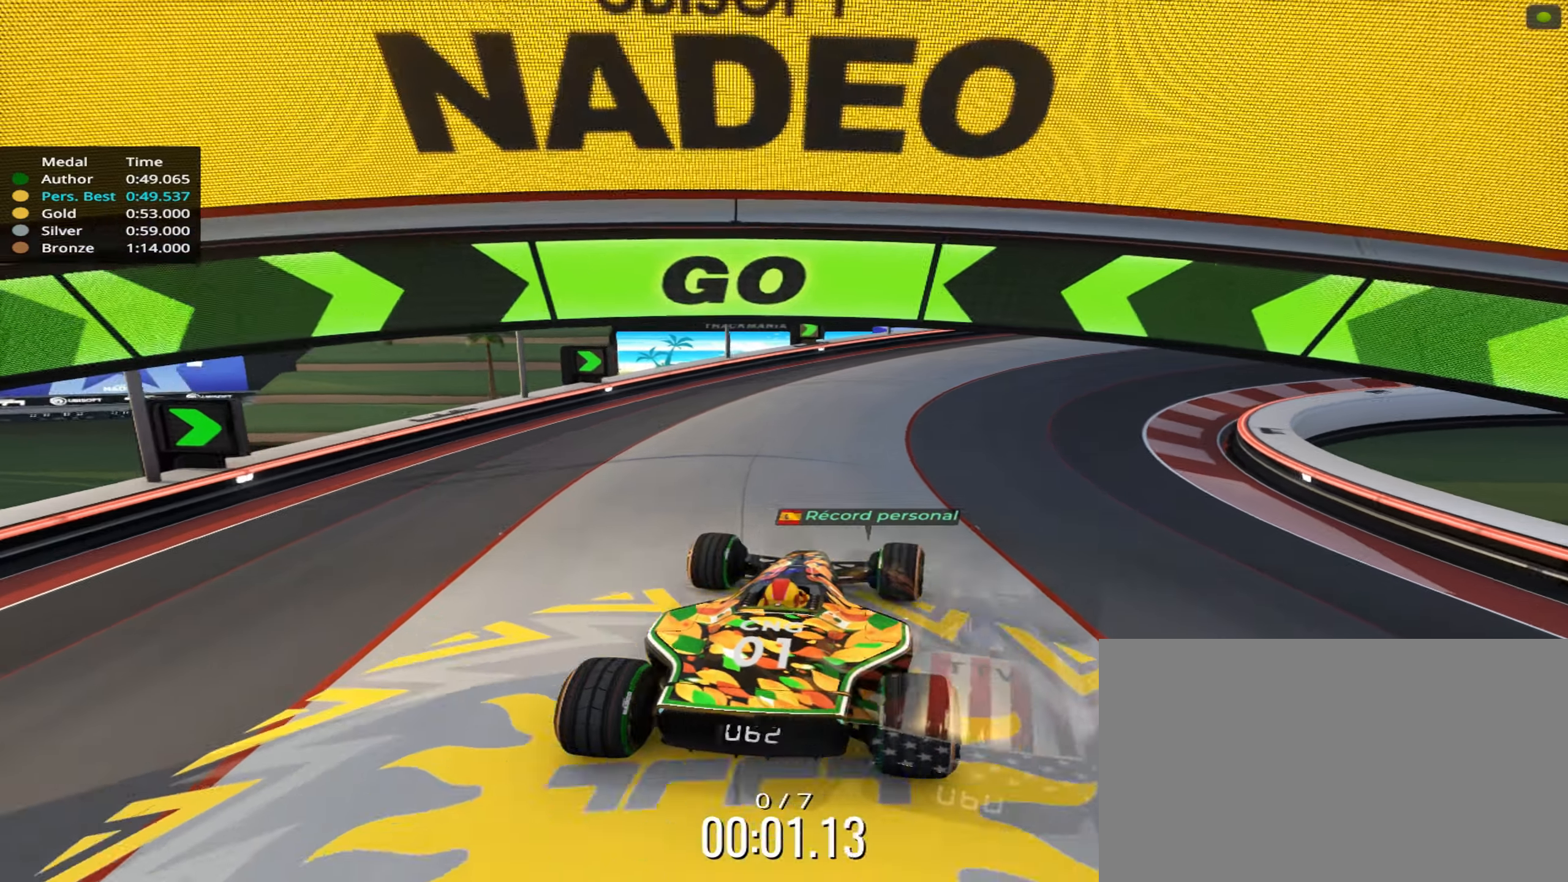
{"keys": ["up"], "events": [[83, "right", "down"], [183, "right", "up"], [367, "right", "down"], [433, "right", "up"]]}
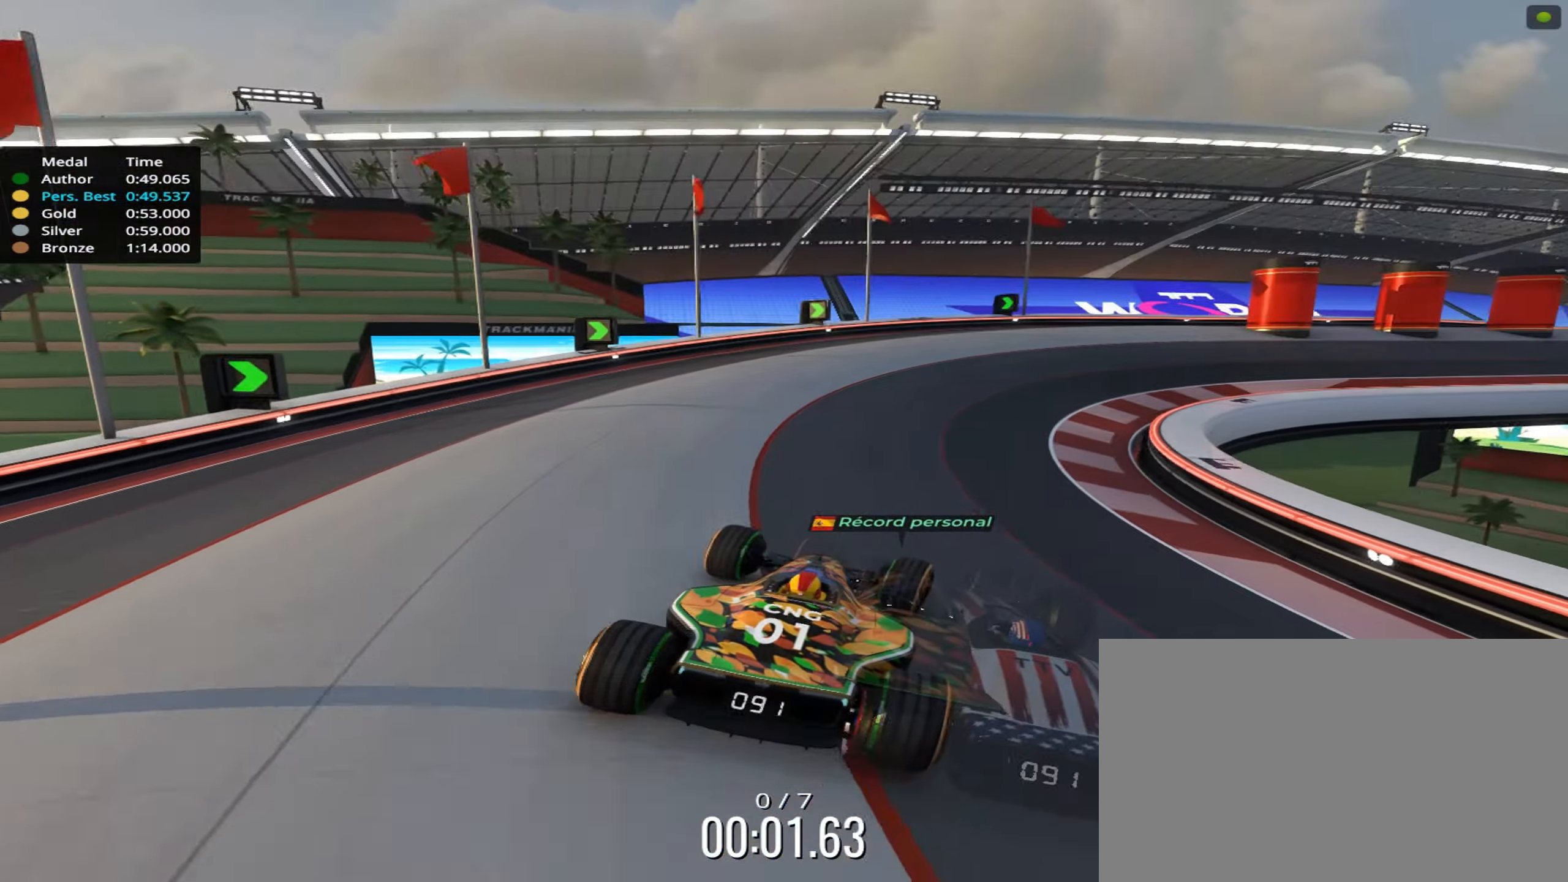
{"keys": ["up"], "events": [[300, "right", "down"], [383, "right", "up"]]}
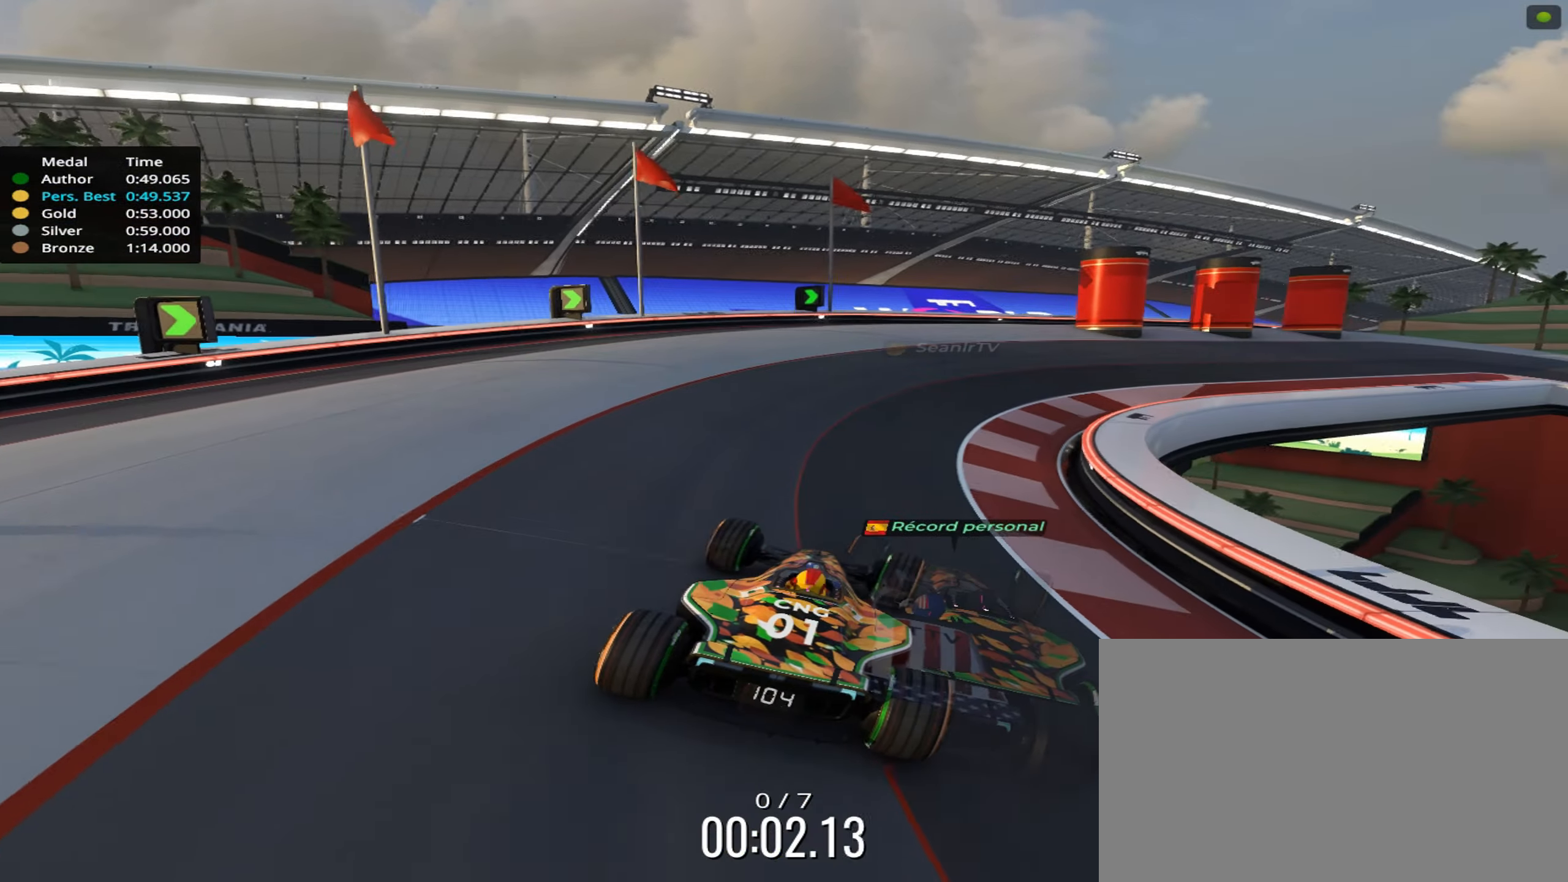
{"keys": ["up"], "events": [[67, "right", "down"], [217, "right", "up"]]}
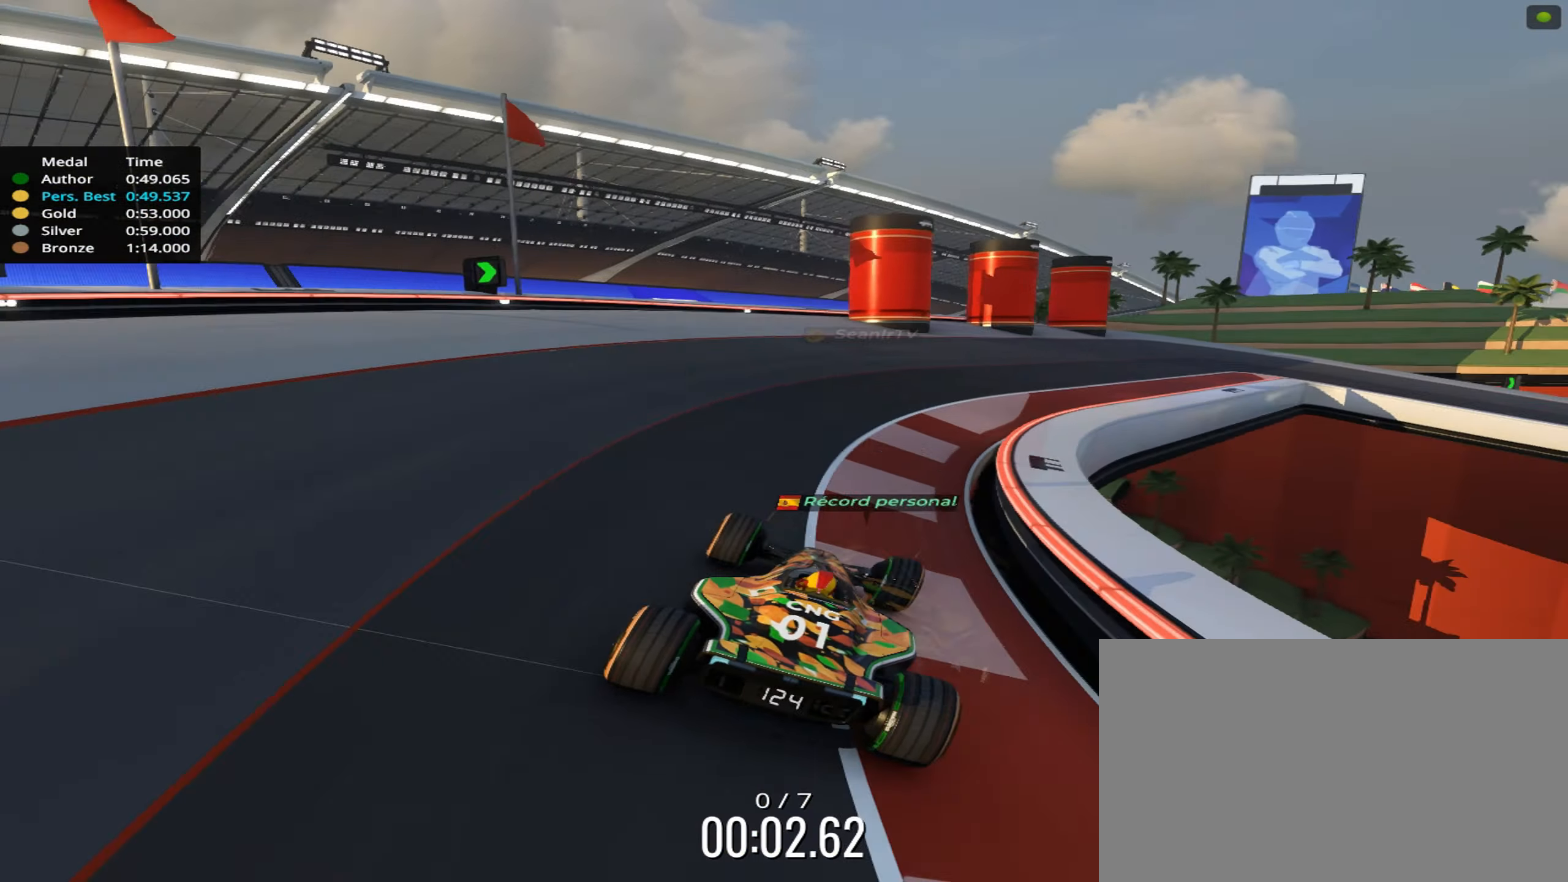
{"keys": ["up"], "events": [[317, "right", "down"], [450, "right", "up"]]}
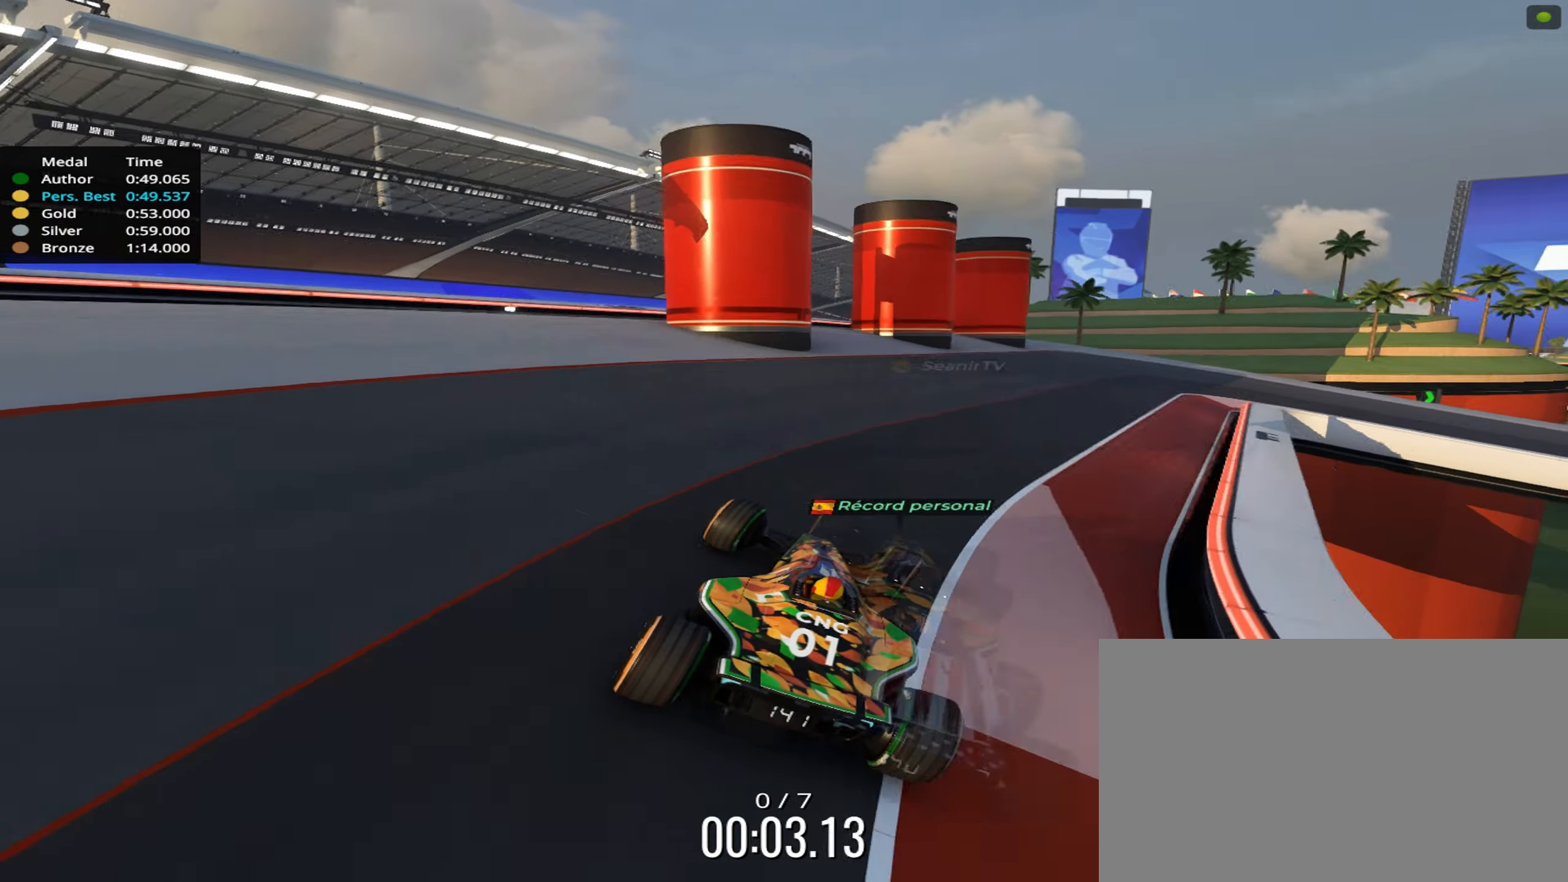
{"keys": ["right", "up"], "events": [[117, "right", "down"], [284, "right", "up"], [400, "right", "down"]]}
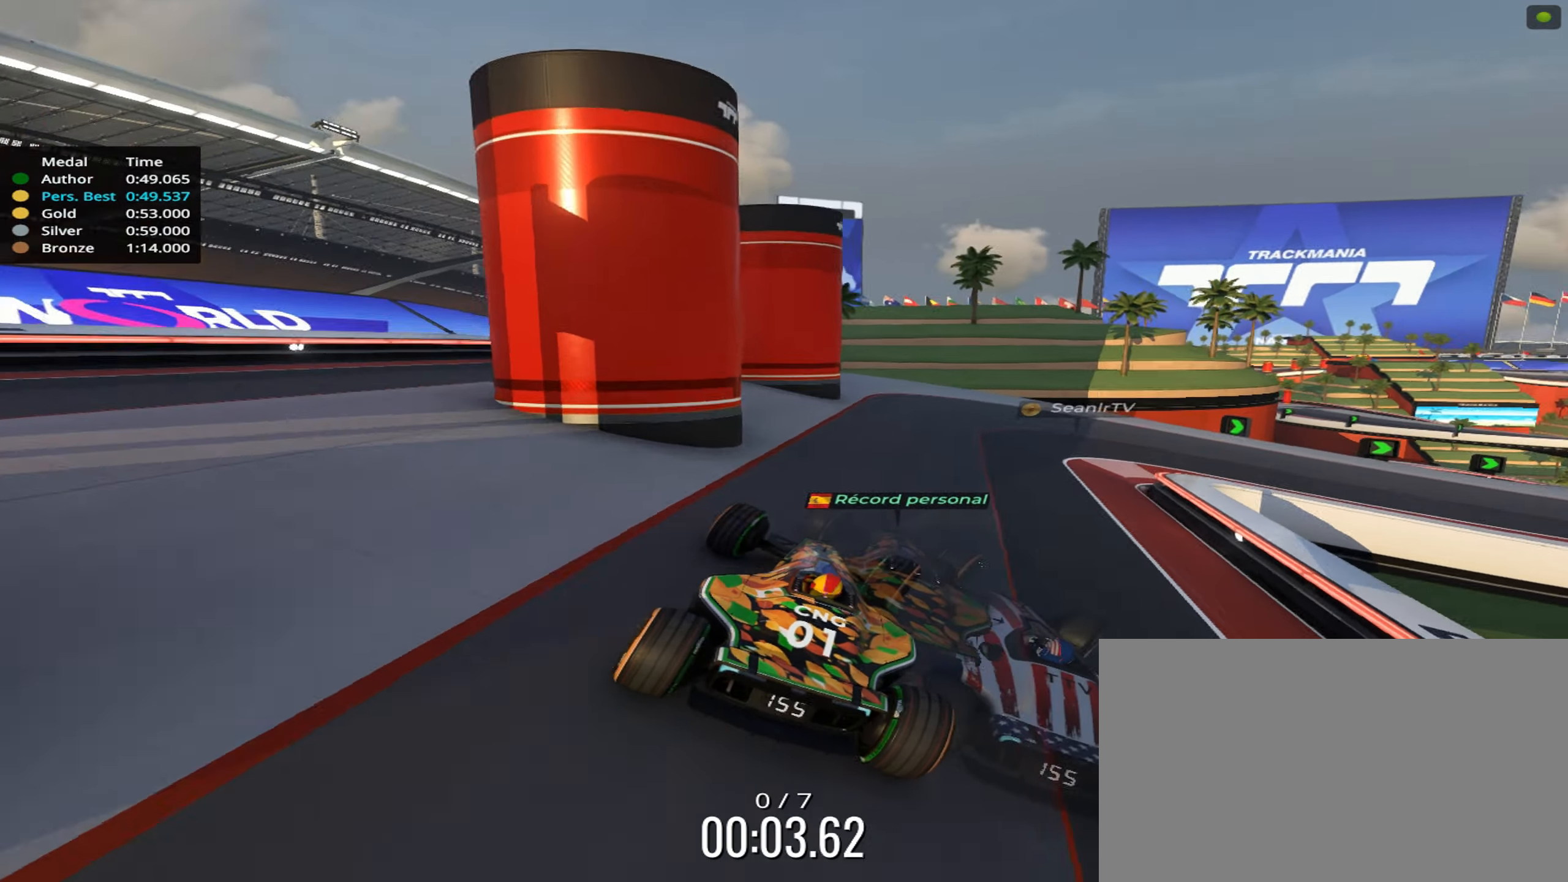
{"keys": ["right", "up"], "events": []}
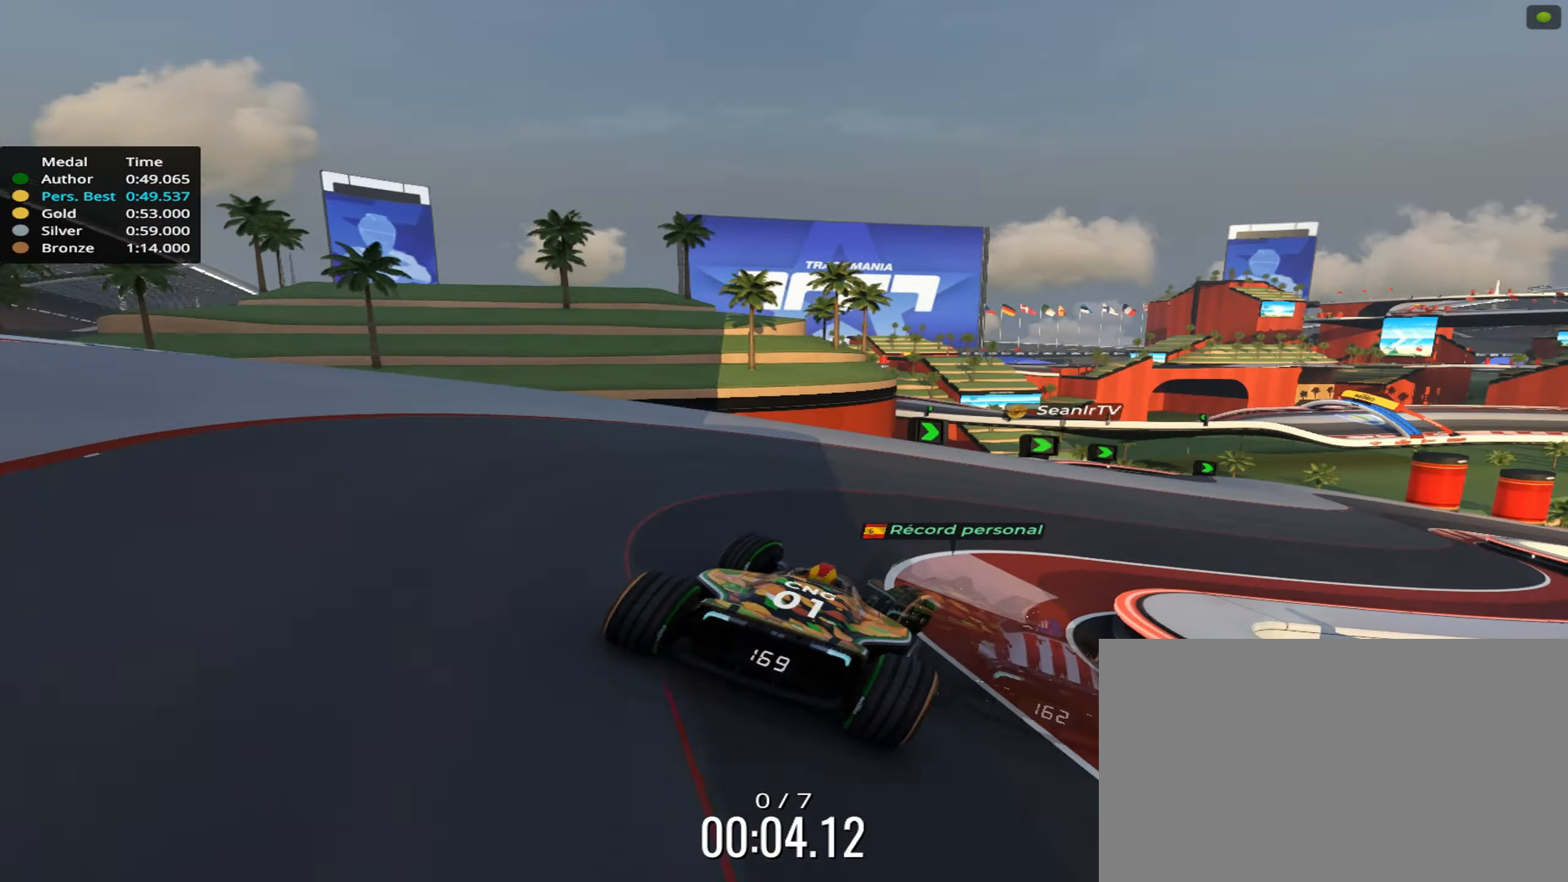
{"keys": ["left", "up"], "events": [[400, "right", "up"], [434, "left", "down"]]}
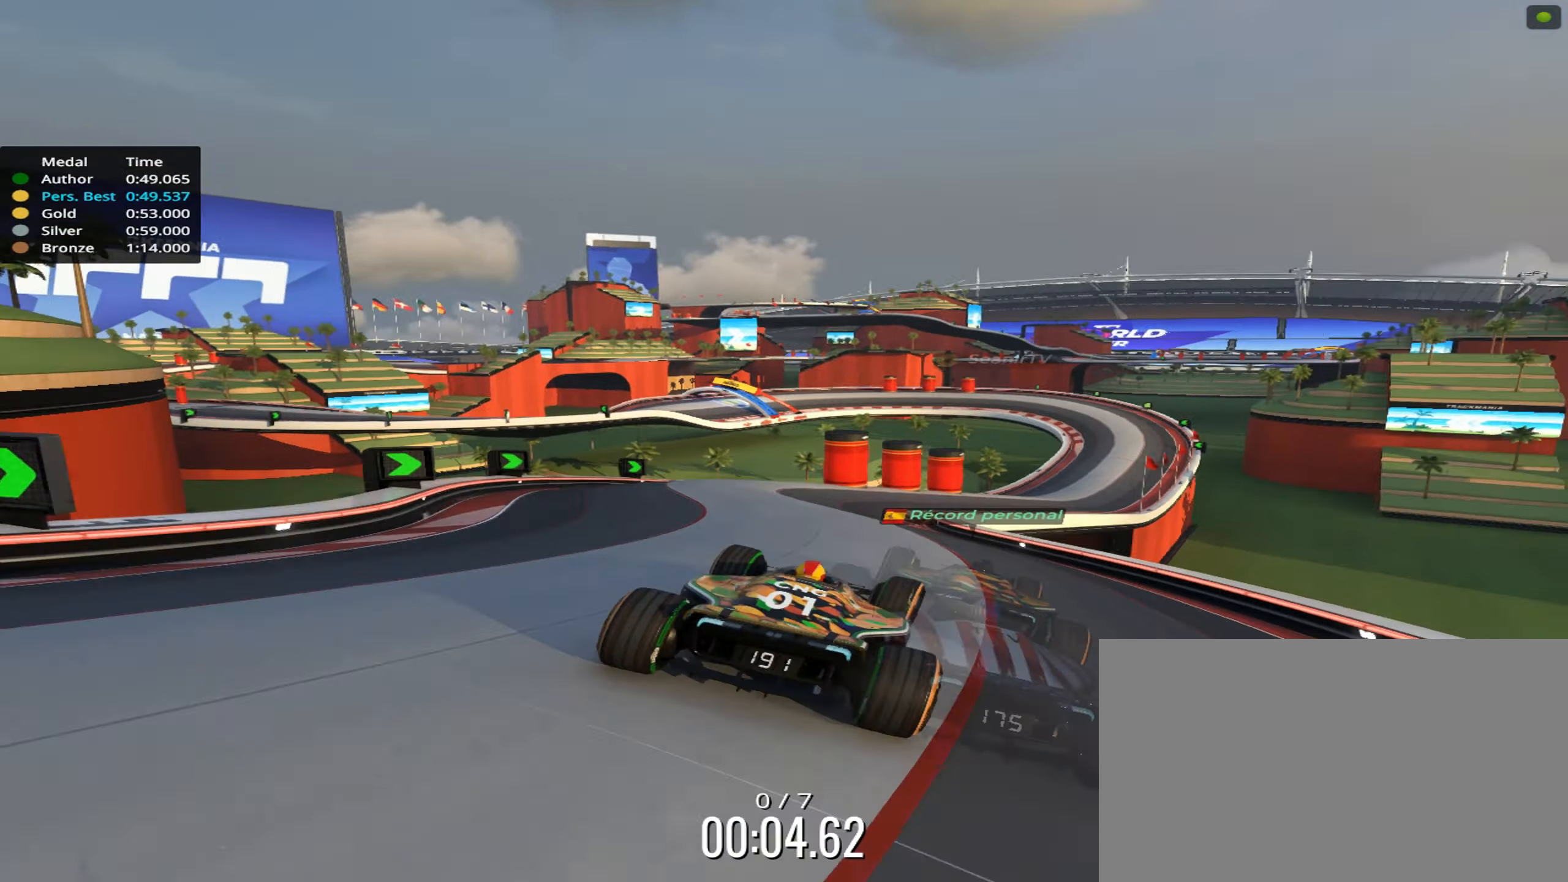
{"keys": ["right", "up"], "events": [[184, "left", "up"], [317, "right", "down"]]}
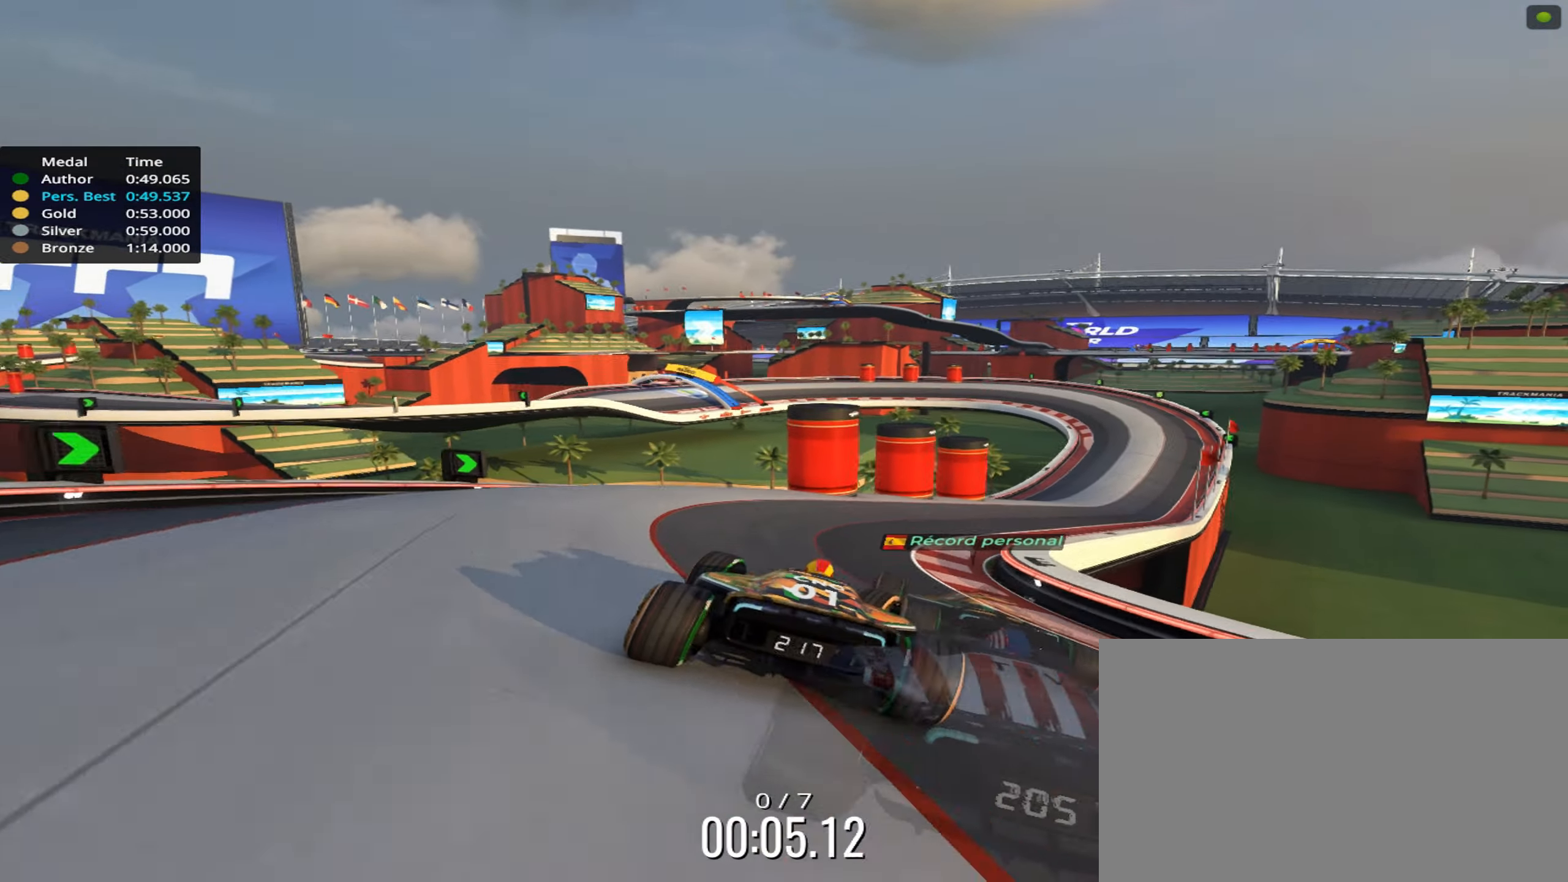
{"keys": ["left", "up"], "events": [[317, "right", "up"], [450, "left", "down"]]}
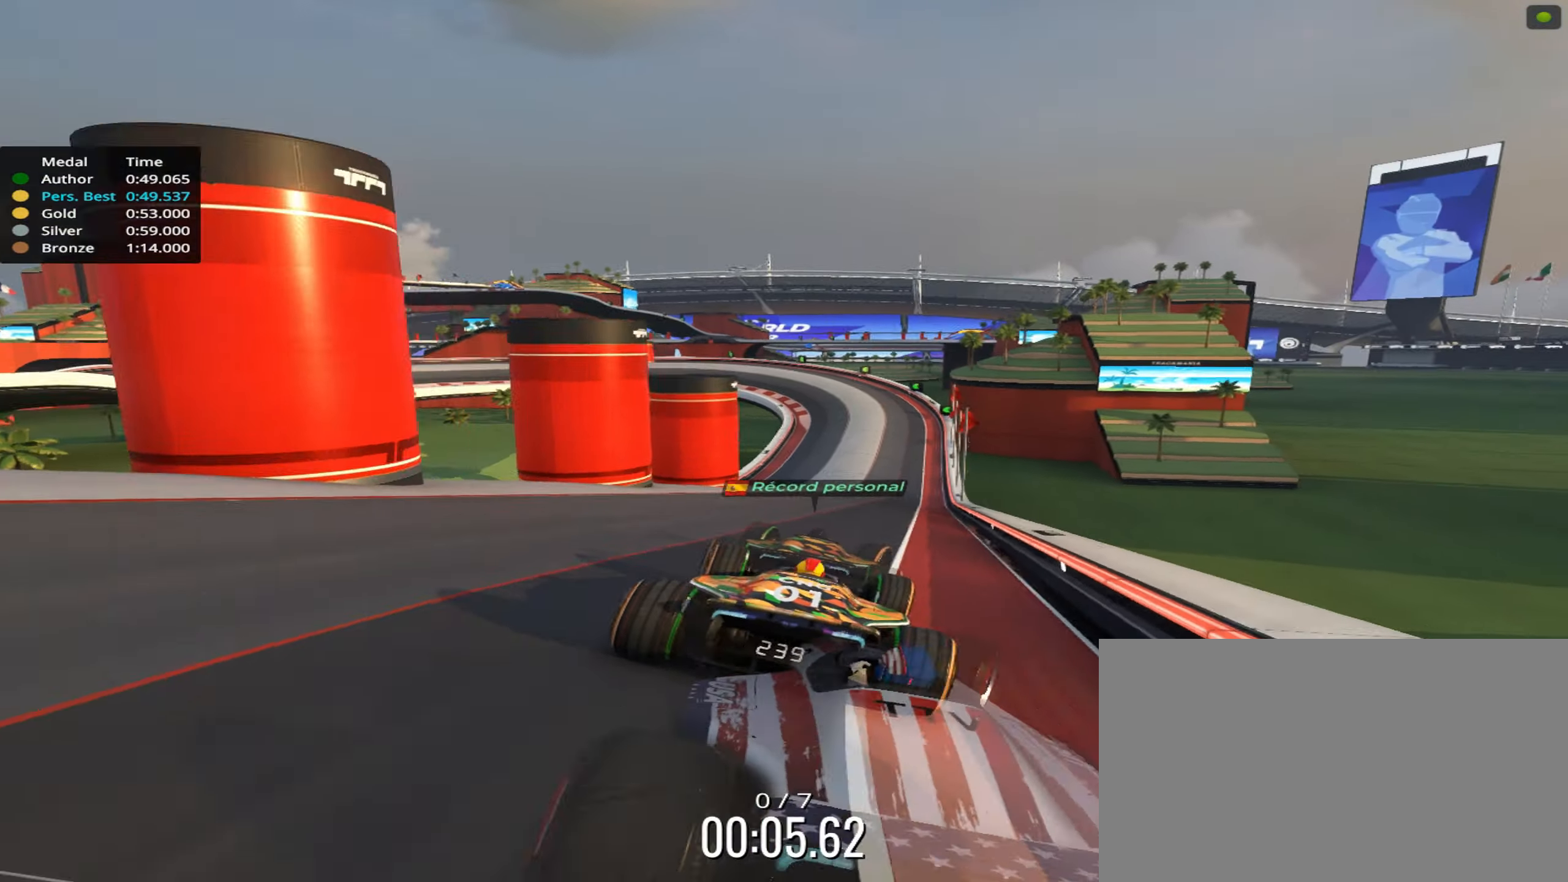
{"keys": ["up"], "events": [[50, "left", "up"], [317, "right", "down"], [434, "right", "up"]]}
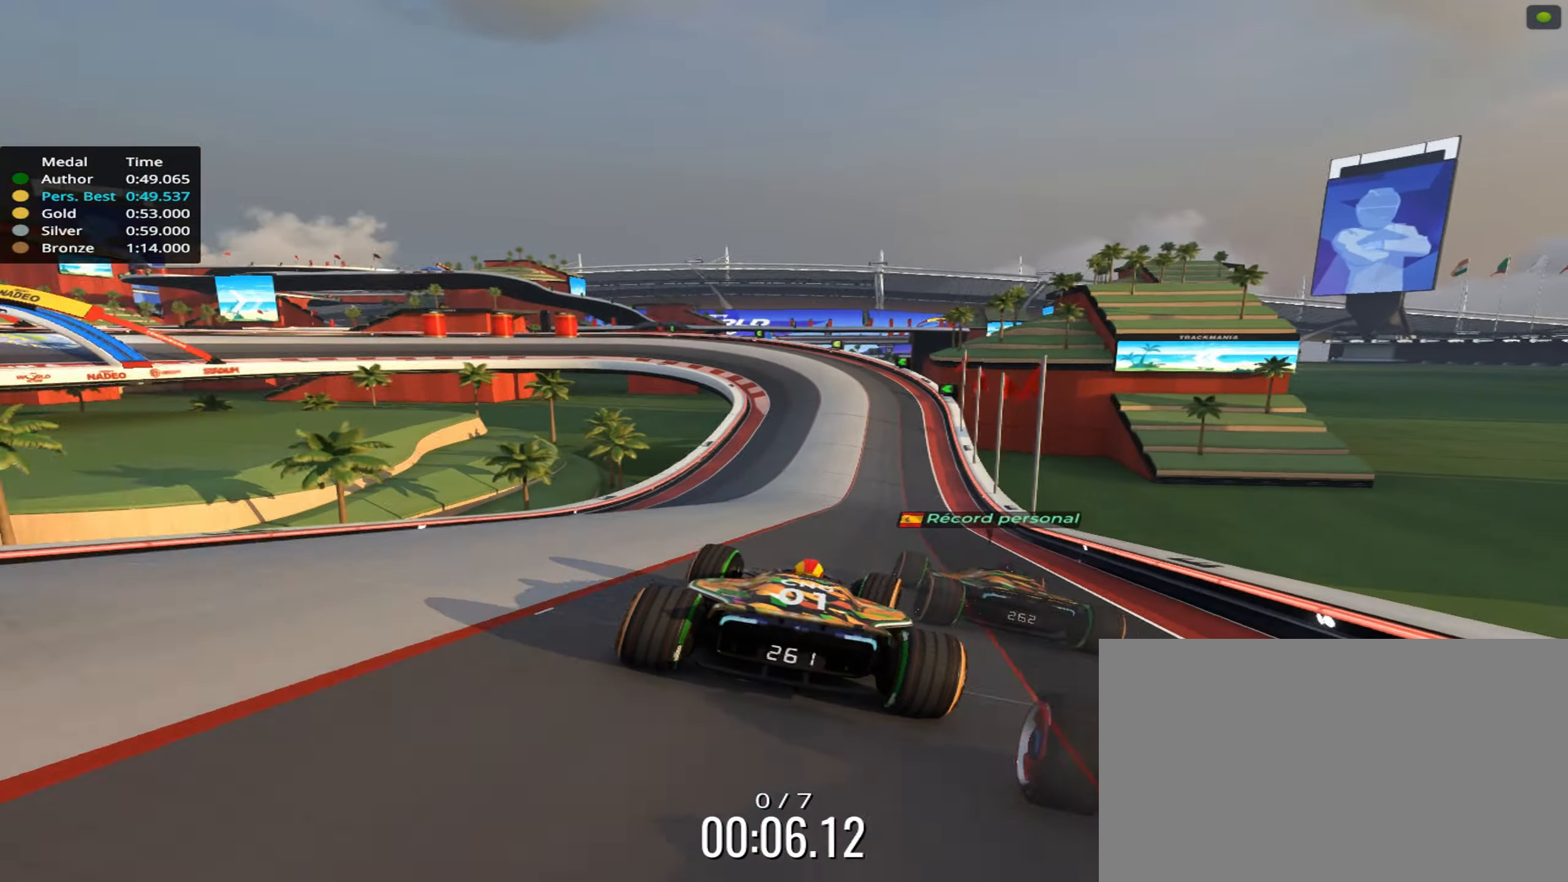
{"keys": ["up"], "events": []}
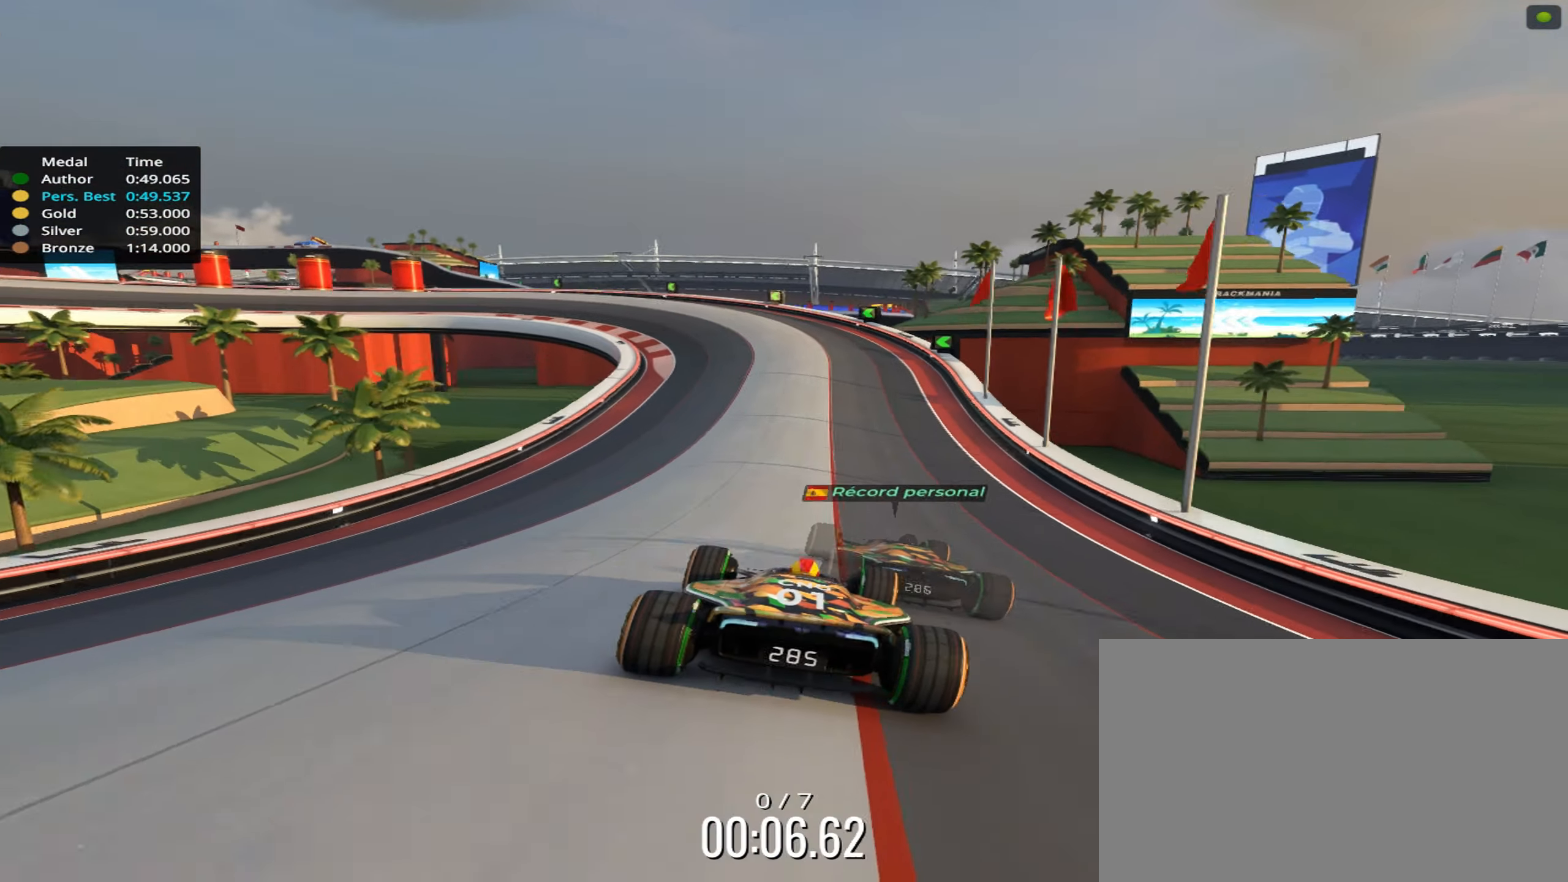
{"keys": ["down", "left"], "events": [[234, "left", "down"], [484, "down", "down"], [500, "up", "up"]]}
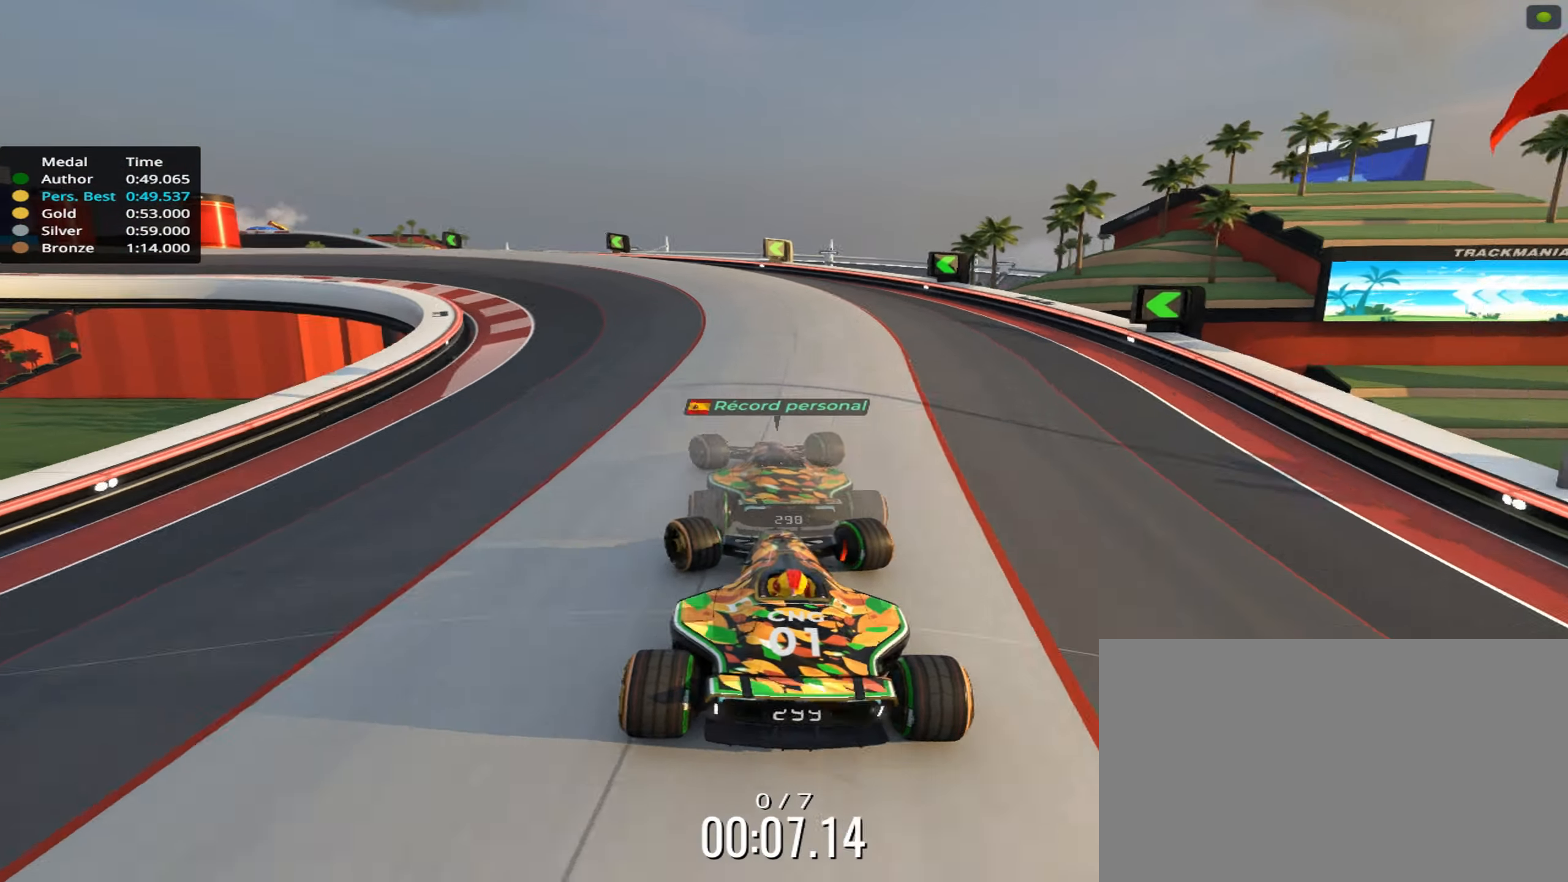
{"keys": ["left"], "events": [[234, "down", "up"]]}
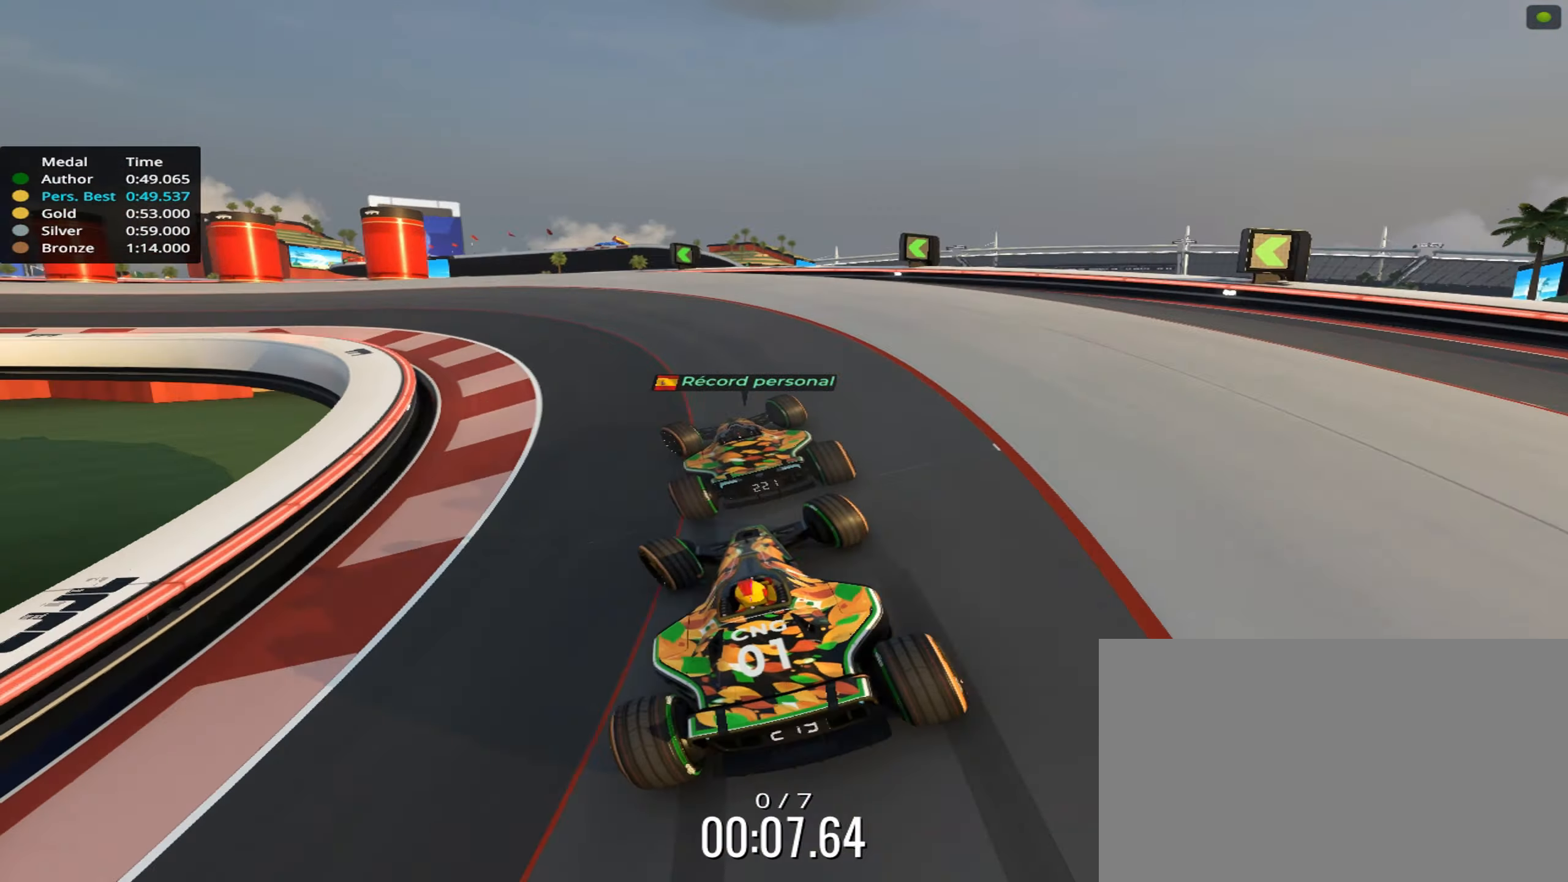
{"keys": ["left", "up"], "events": [[450, "up", "down"]]}
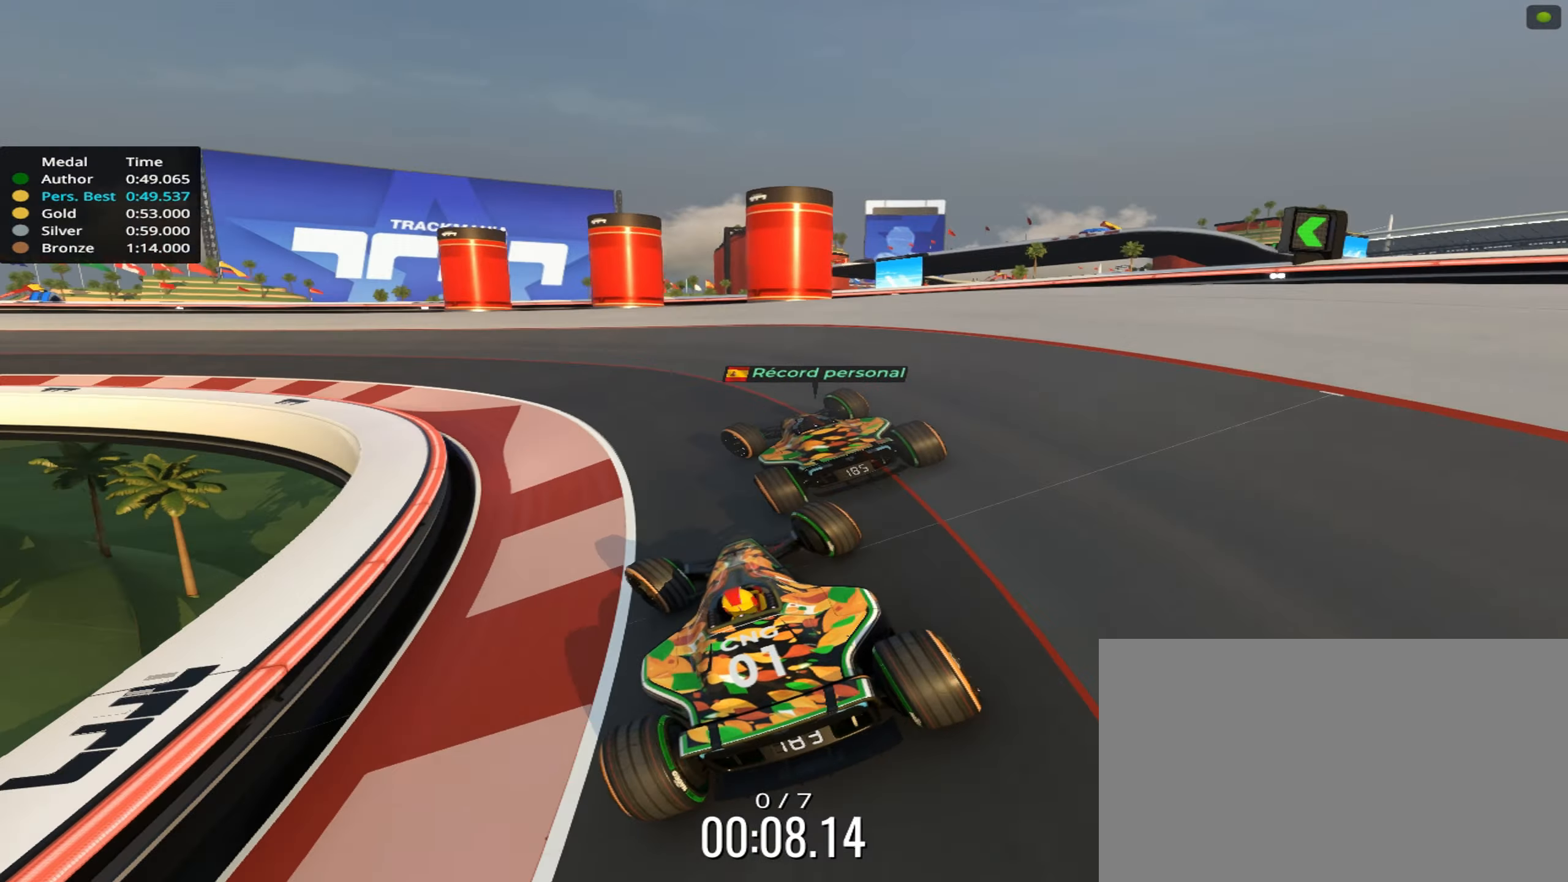
{"keys": ["left", "up"], "events": []}
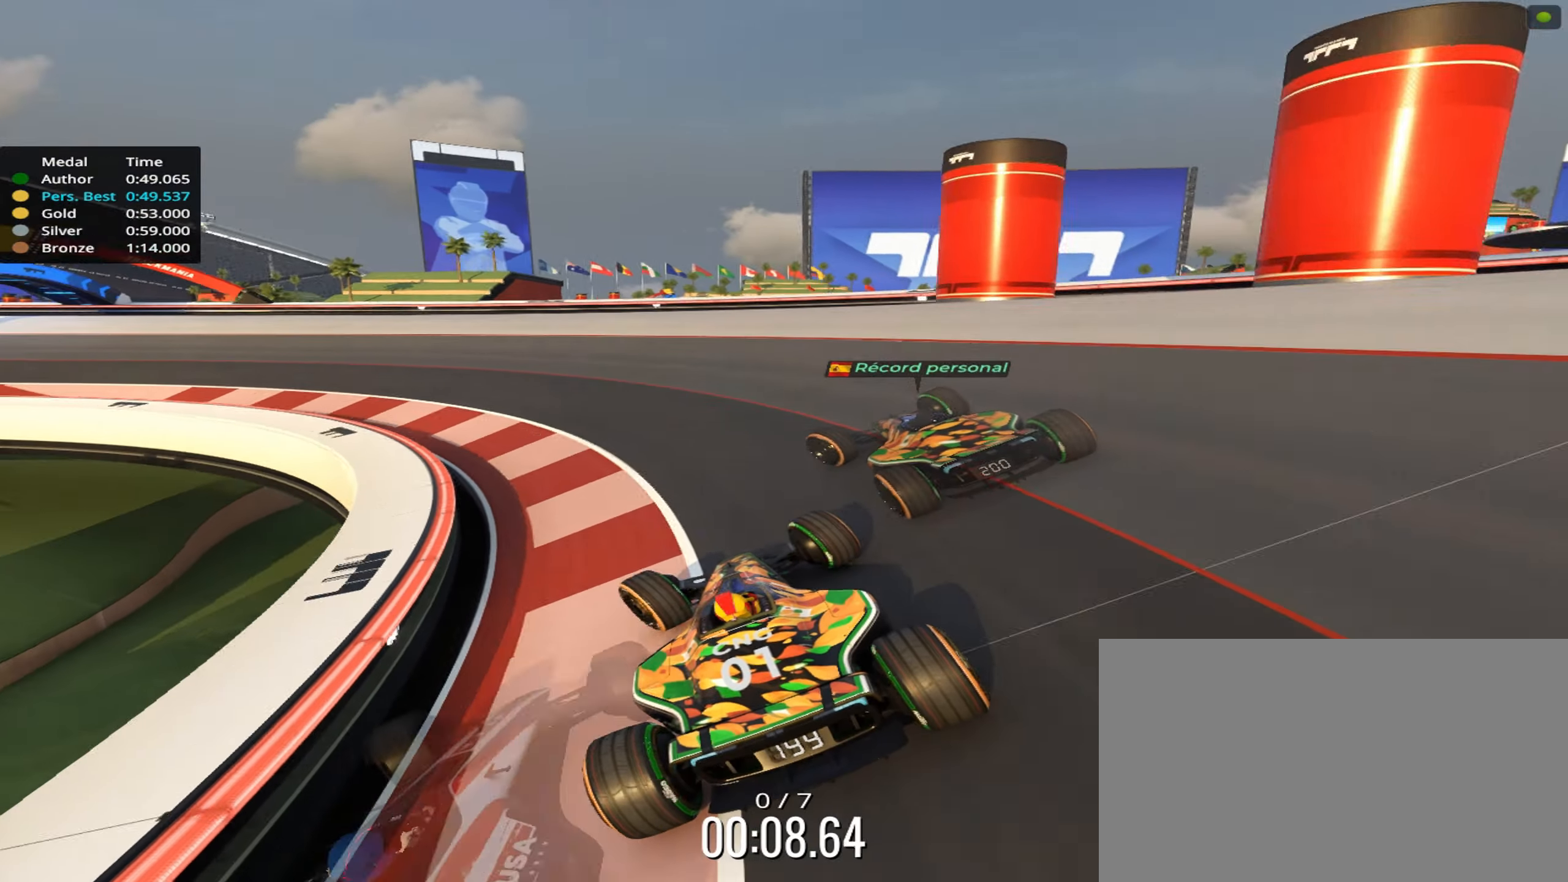
{"keys": ["left", "up"], "events": []}
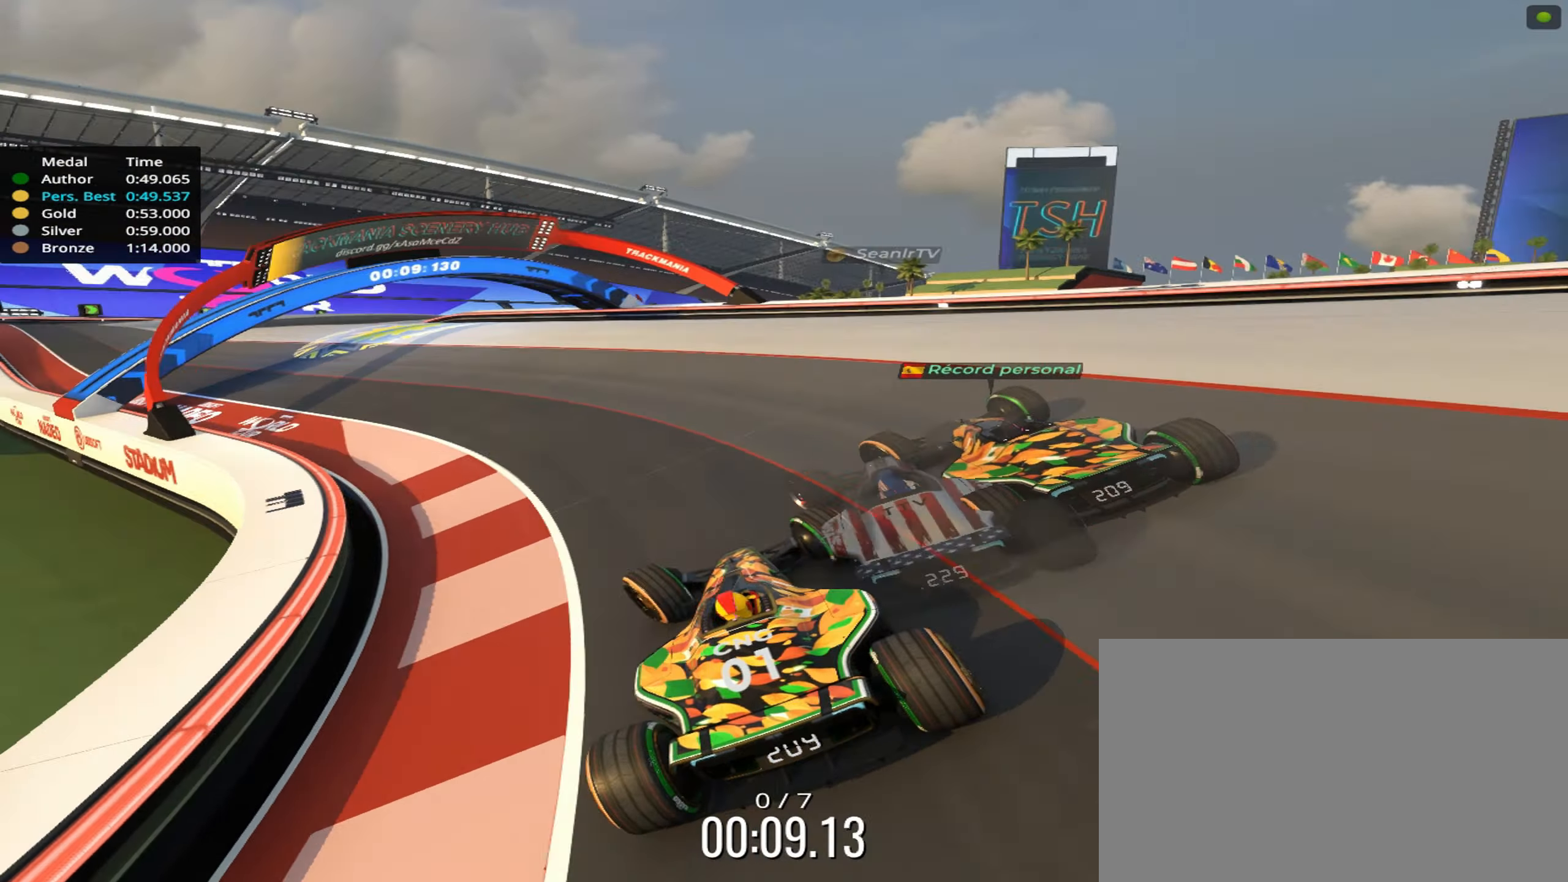
{"keys": ["left", "up"], "events": [[16, "left", "up"], [166, "left", "down"], [266, "left", "up"], [333, "left", "down"]]}
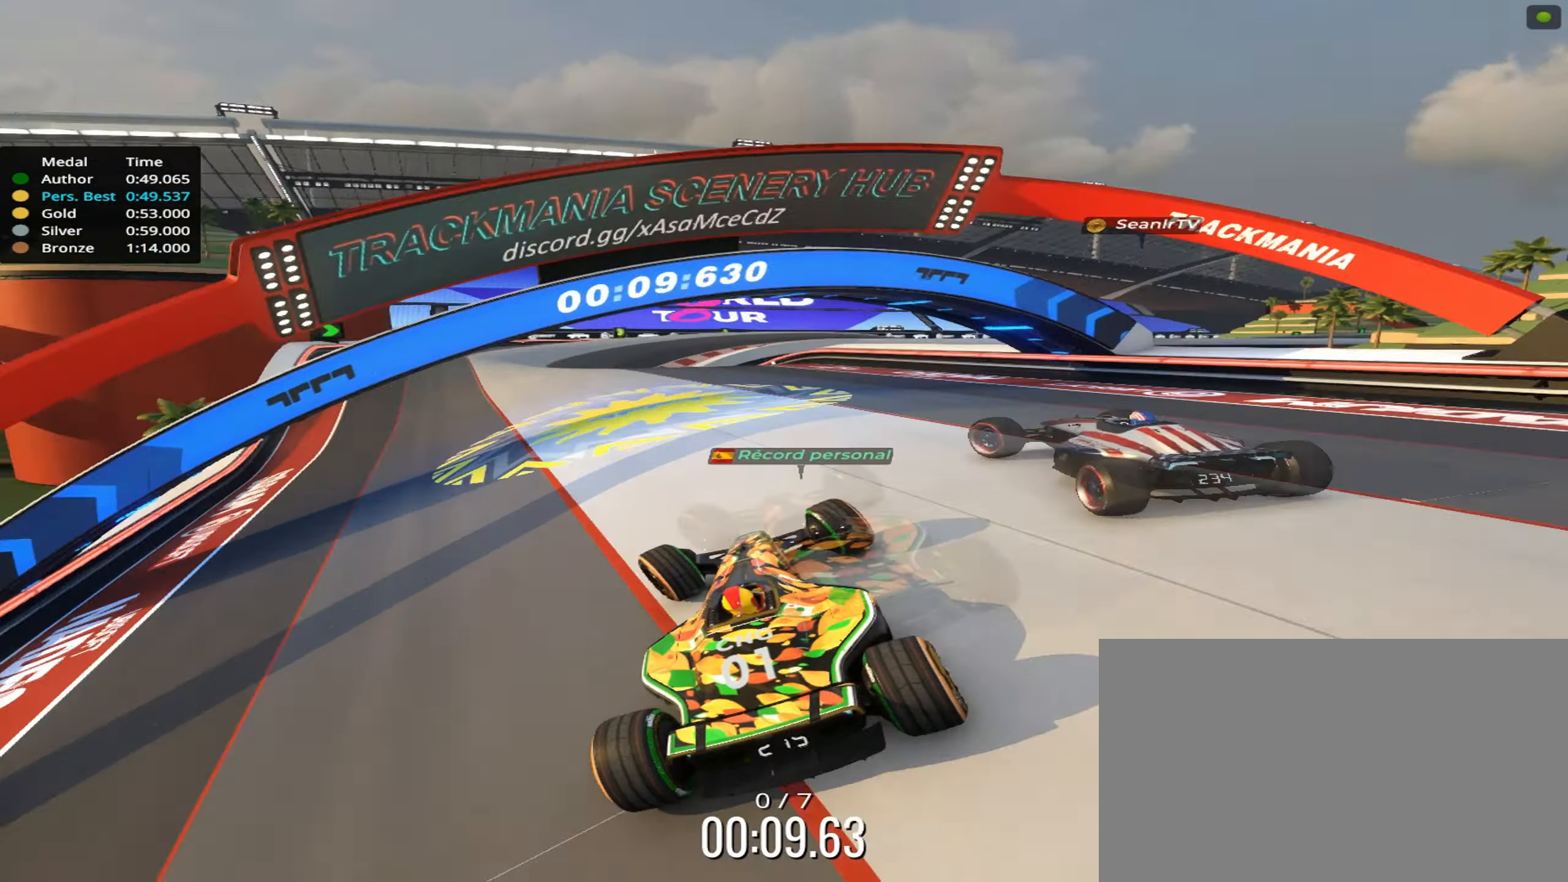
{"keys": ["right", "up"], "events": [[333, "left", "up"], [366, "right", "down"]]}
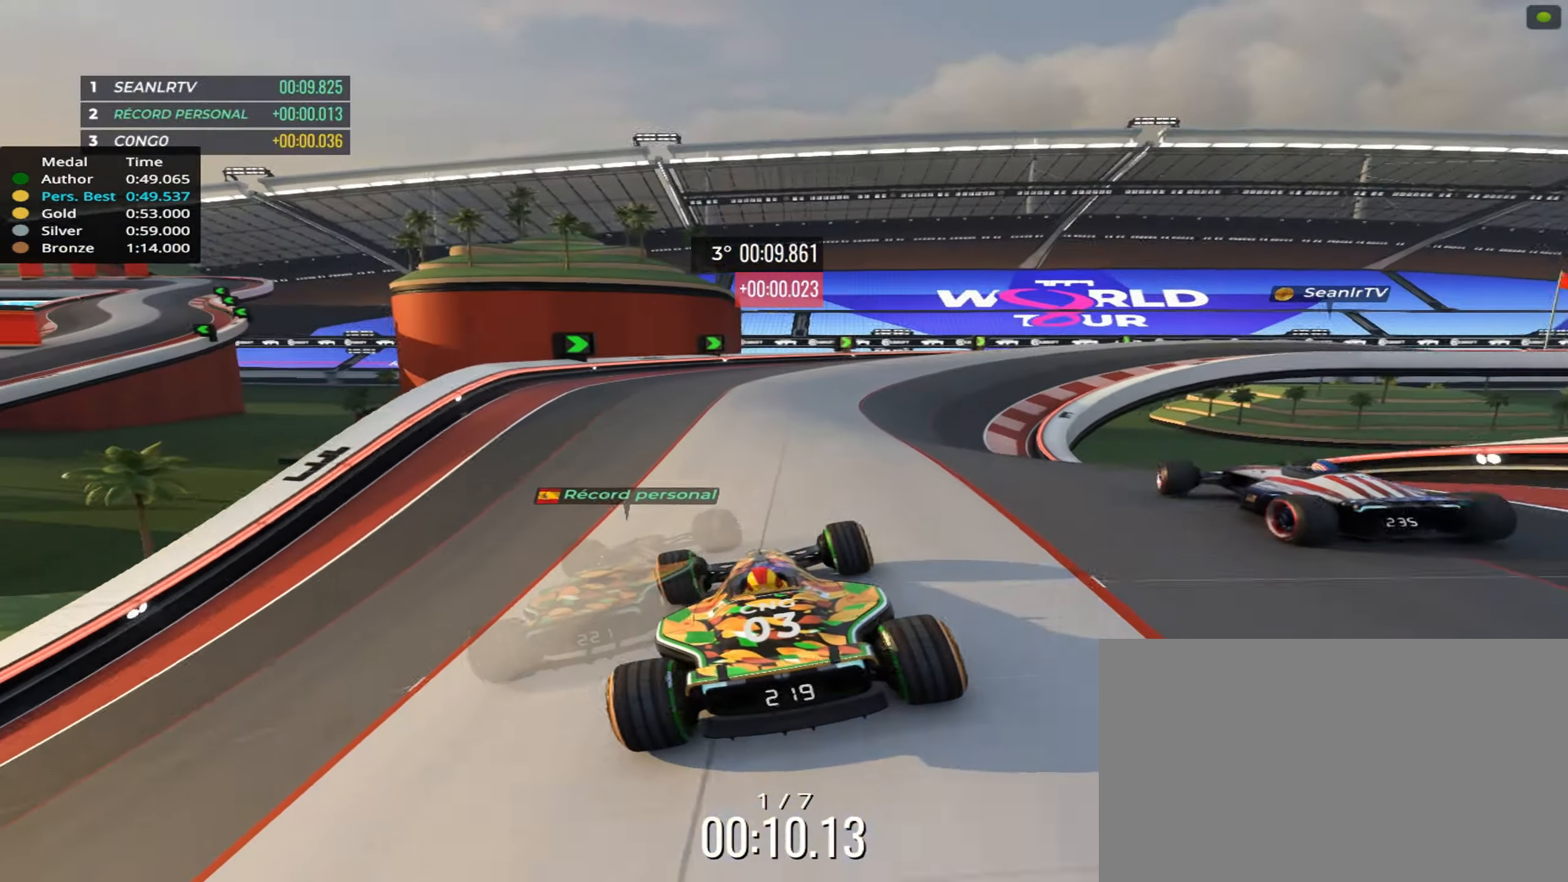
{"keys": ["right", "up"], "events": []}
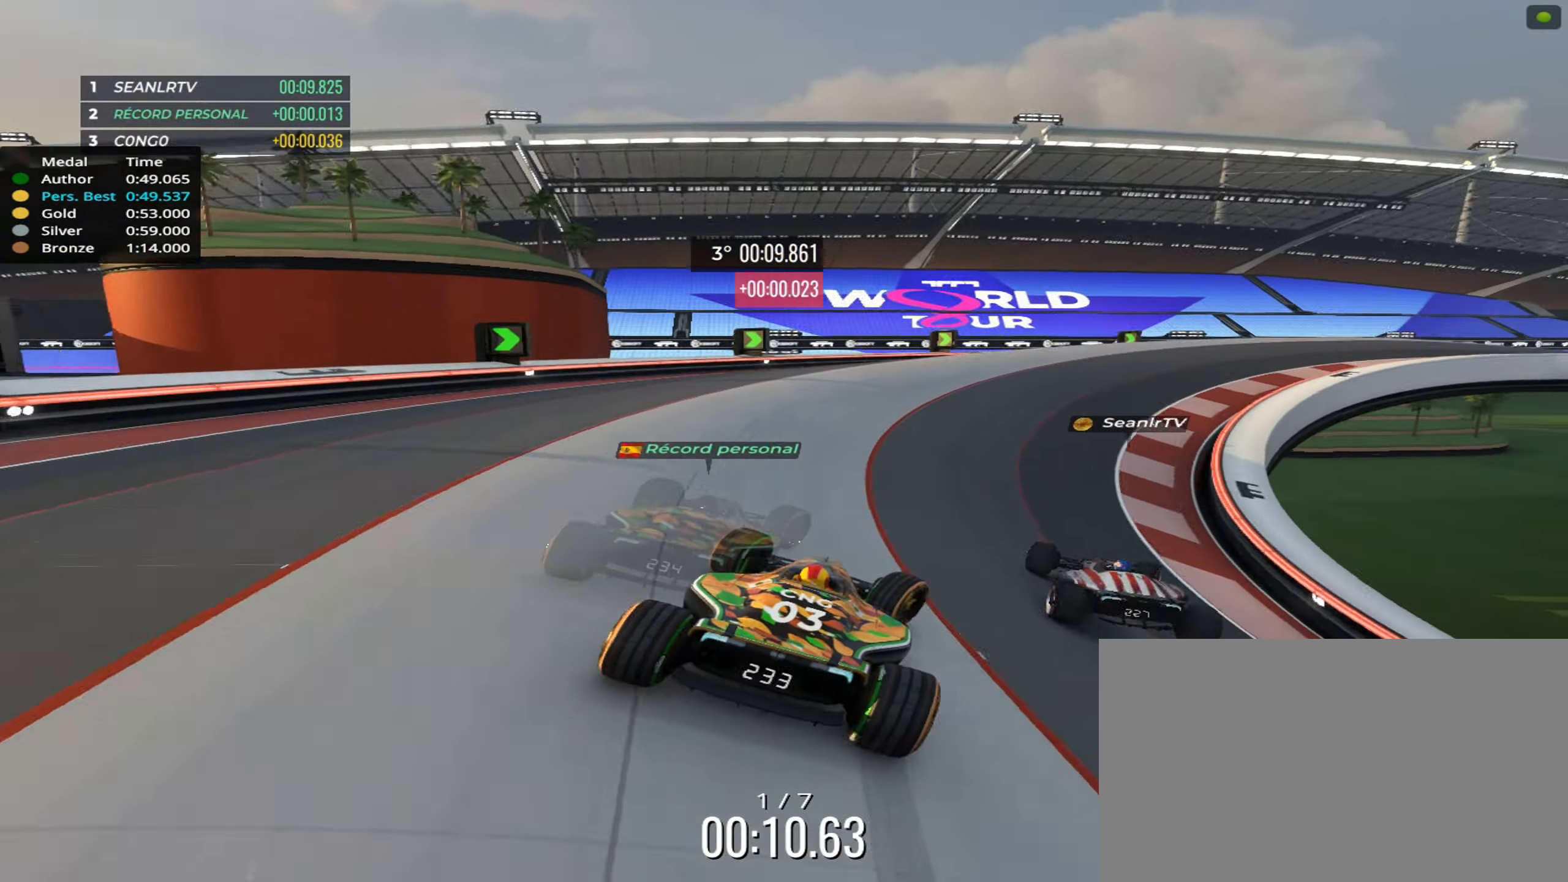
{"keys": ["right", "up"], "events": []}
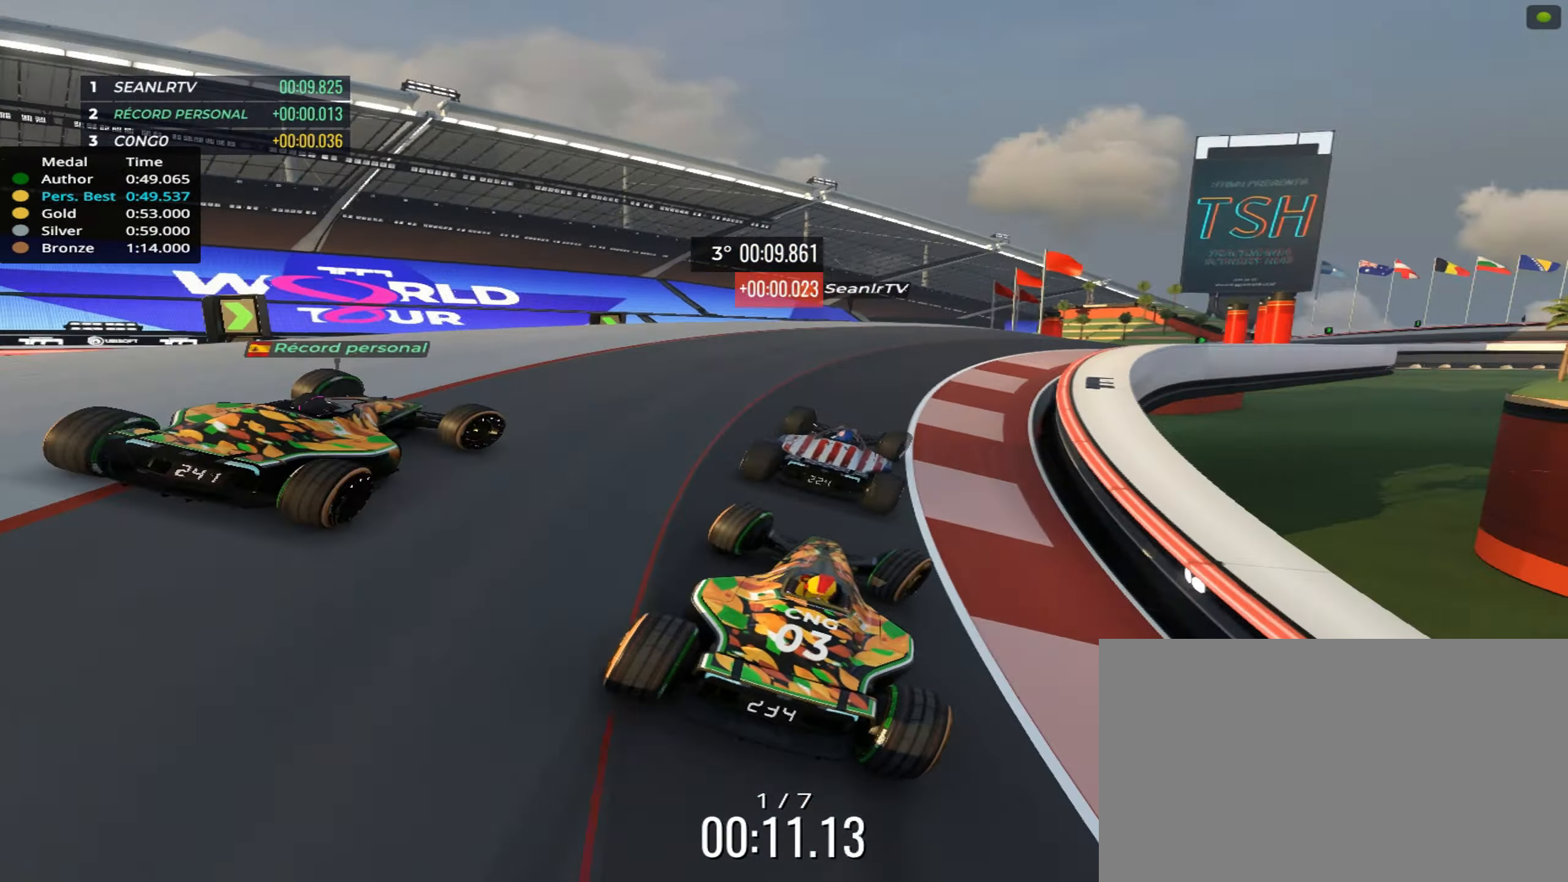
{"keys": ["left", "up"], "events": [[316, "right", "up"], [333, "left", "down"]]}